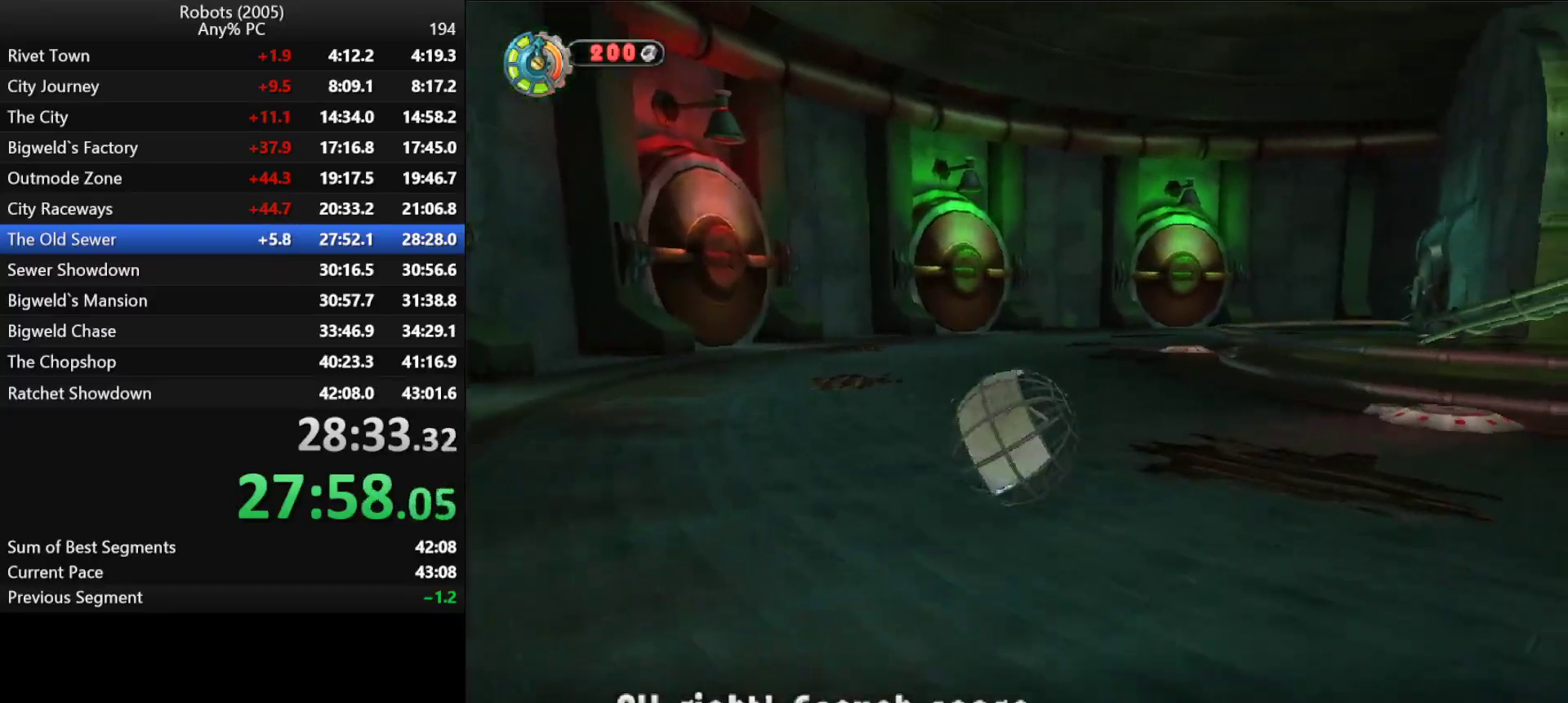
Gameplay with keyboard; each line is a JSON object with the keys held at the frame after it. "events" lists presses ("down") and releases ("up") of "a", "ctrl", "d", "down", "e", "escape", "k", "l", "left", "o", "p", "return", "right", "s", "semicolon", "shift", "space", "tab", "up" and "w" between this image and that frame as [ms after this image, input, new state], when the widget could be followed in between. No other keys are recorded. Mouse input is not recorded.
{"keys": ["semicolon", "shift", "w"], "events": [[100, "d", "up"], [100, "semicolon", "up"], [433, "semicolon", "down"]]}
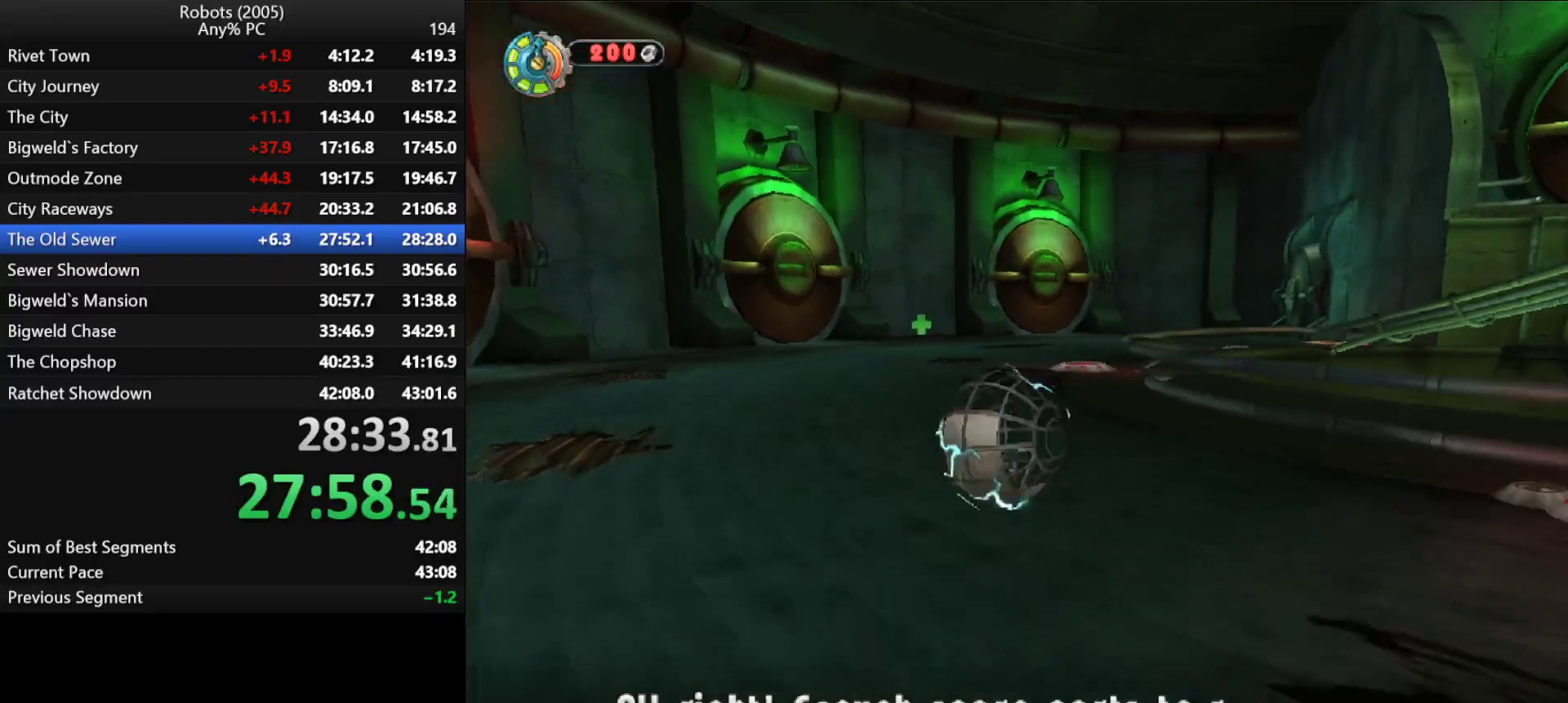
{"keys": ["semicolon", "shift", "w"], "events": [[16, "d", "down"], [16, "semicolon", "up"], [66, "d", "up"], [300, "semicolon", "down"], [350, "semicolon", "up"], [433, "d", "down"], [483, "d", "up"], [483, "semicolon", "down"]]}
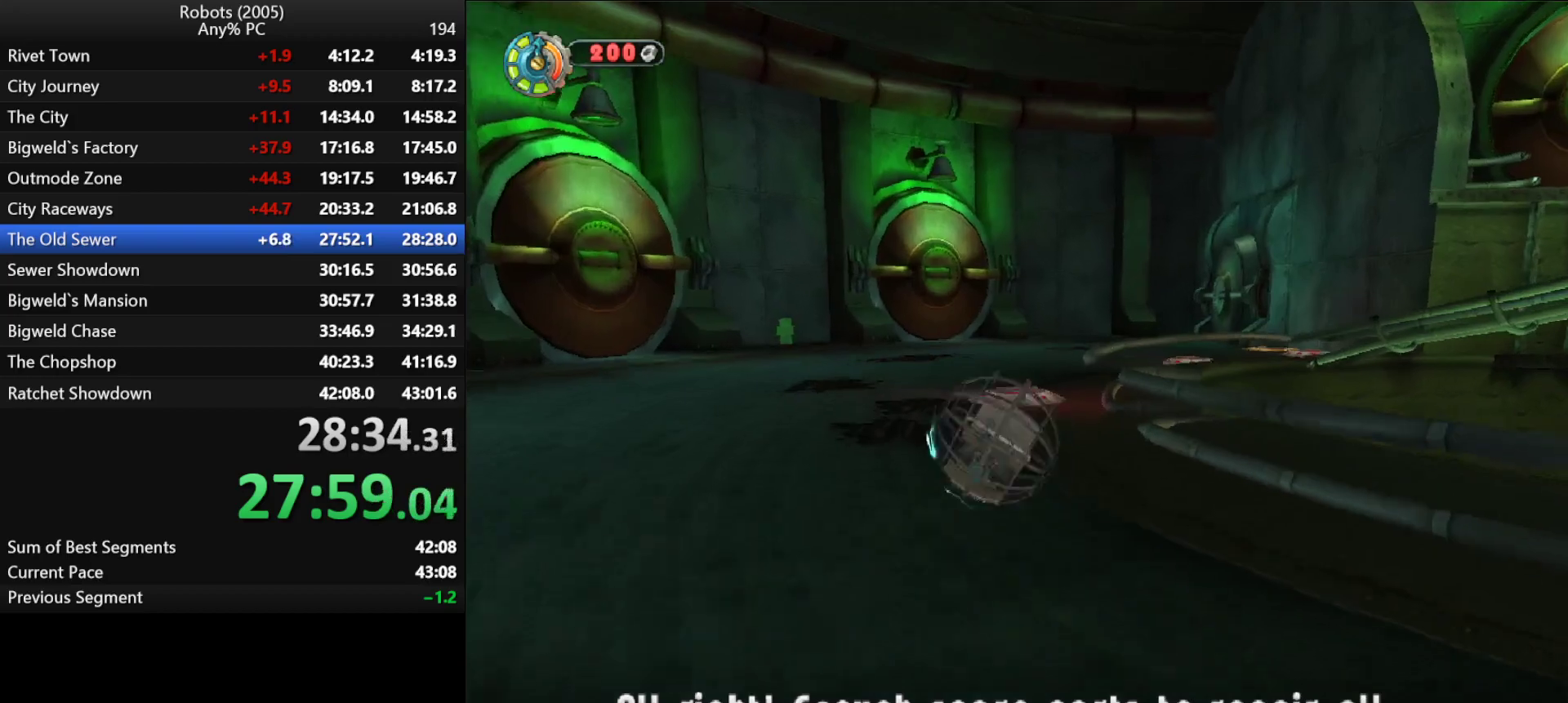
{"keys": ["shift"], "events": [[83, "semicolon", "up"], [266, "semicolon", "down"], [316, "semicolon", "up"], [316, "w", "up"]]}
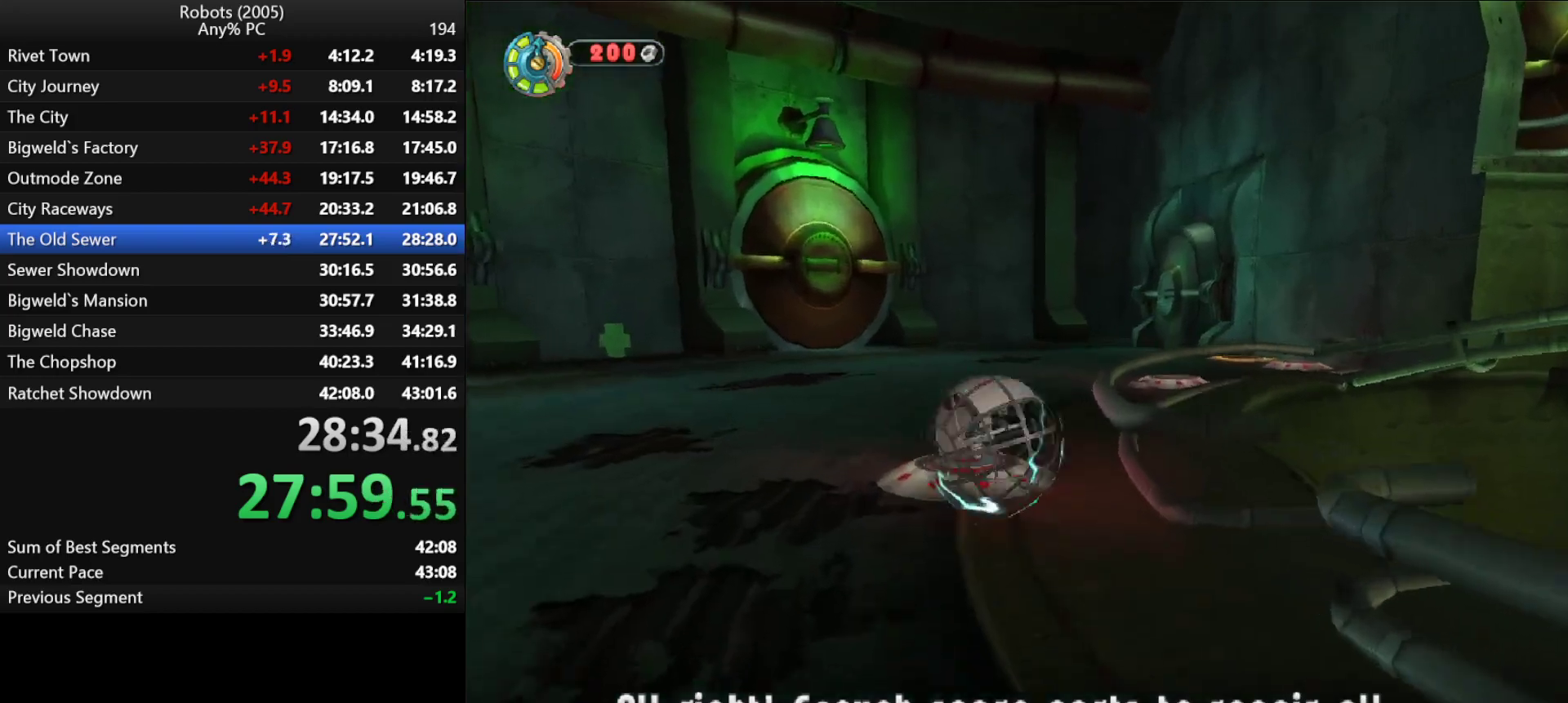
{"keys": ["return", "s", "shift"], "events": [[16, "s", "down"], [466, "return", "down"]]}
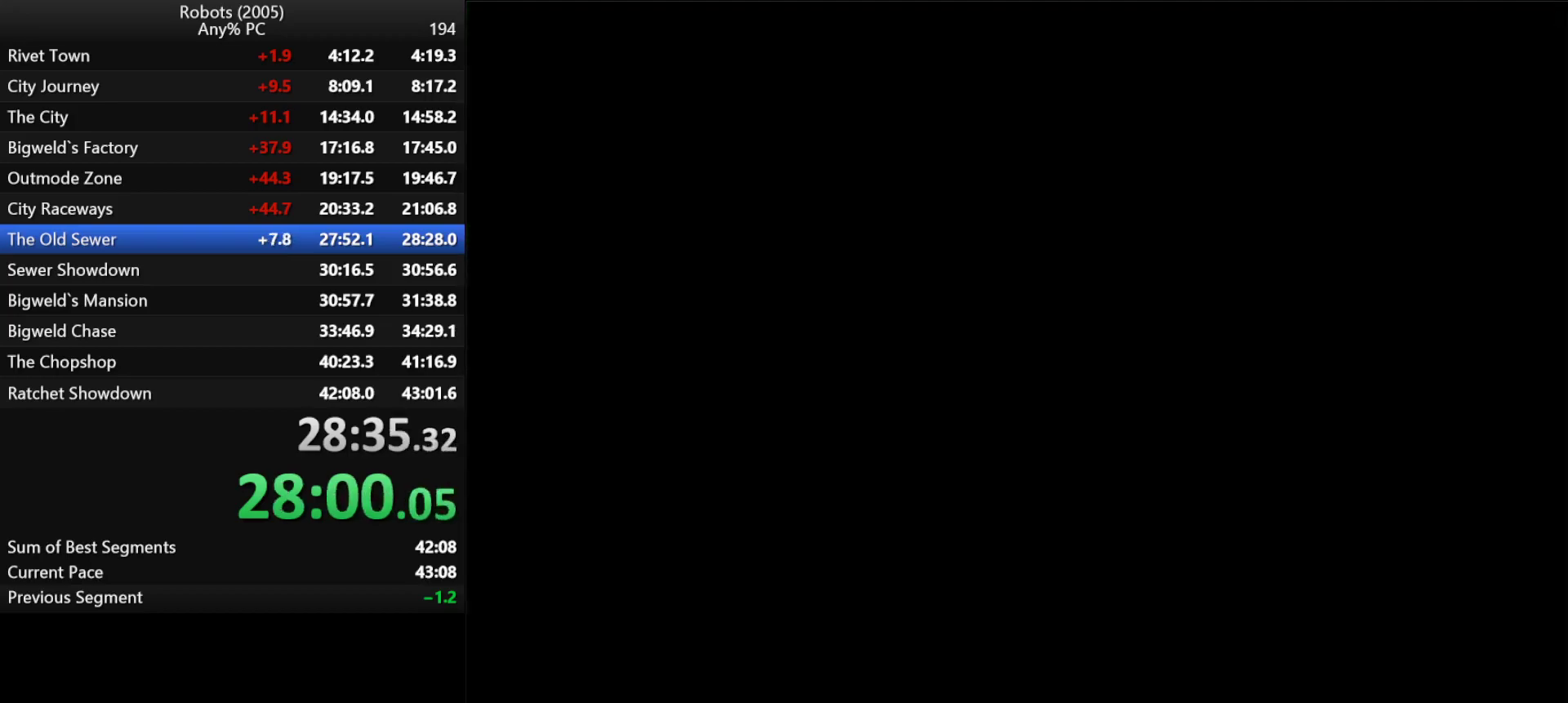
{"keys": ["return", "s"], "events": [[66, "return", "up"], [66, "shift", "up"], [116, "return", "down"], [116, "s", "up"], [216, "return", "up"], [250, "return", "down"], [300, "return", "up"], [300, "s", "down"], [300, "space", "down"], [350, "return", "down"], [400, "space", "up"], [433, "return", "up"], [483, "return", "down"]]}
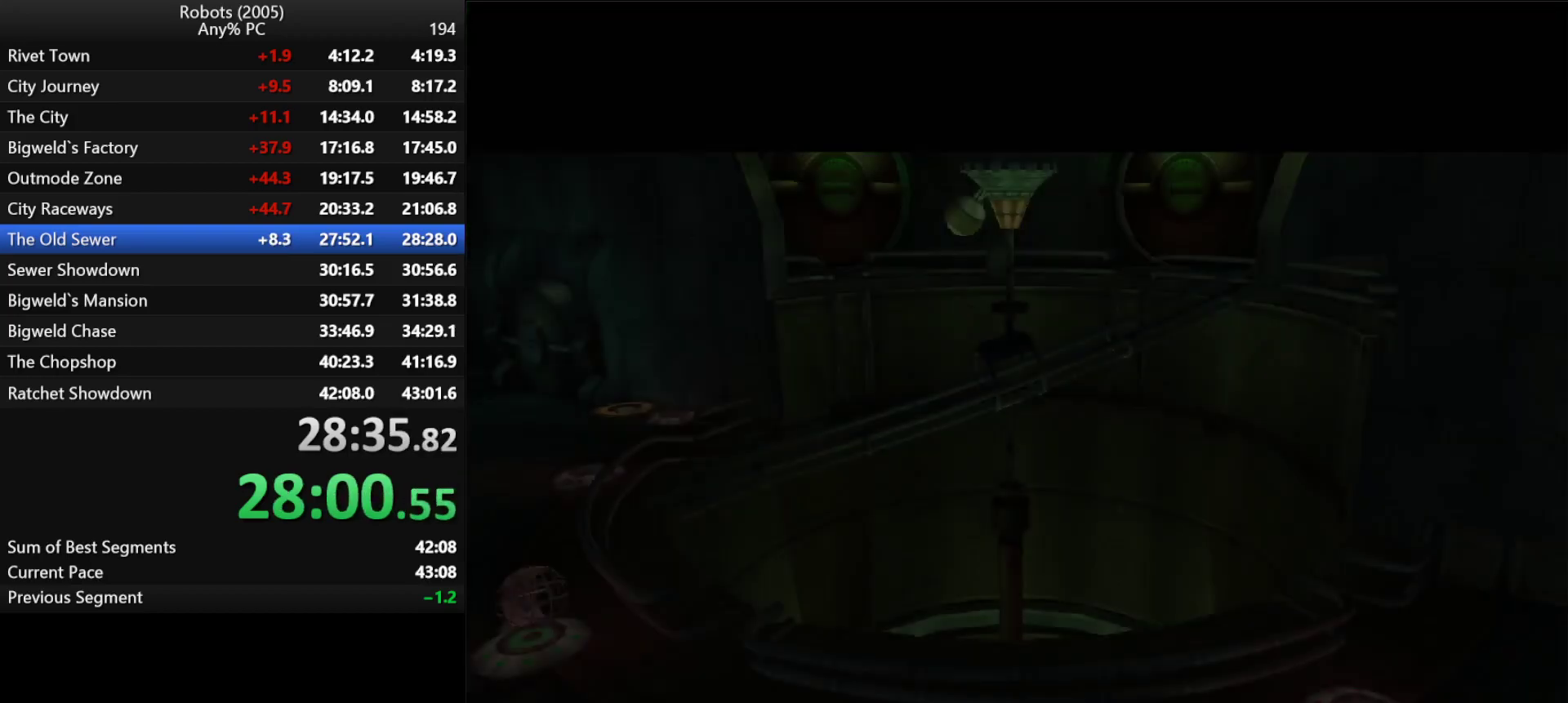
{"keys": ["s", "space"], "events": [[33, "return", "up"], [83, "return", "down"], [83, "space", "down"], [133, "return", "up"], [133, "space", "up"], [166, "return", "down"], [233, "return", "up"], [266, "space", "down"], [316, "return", "down"], [316, "space", "up"], [366, "return", "up"], [400, "return", "down"], [450, "return", "up"], [450, "space", "down"]]}
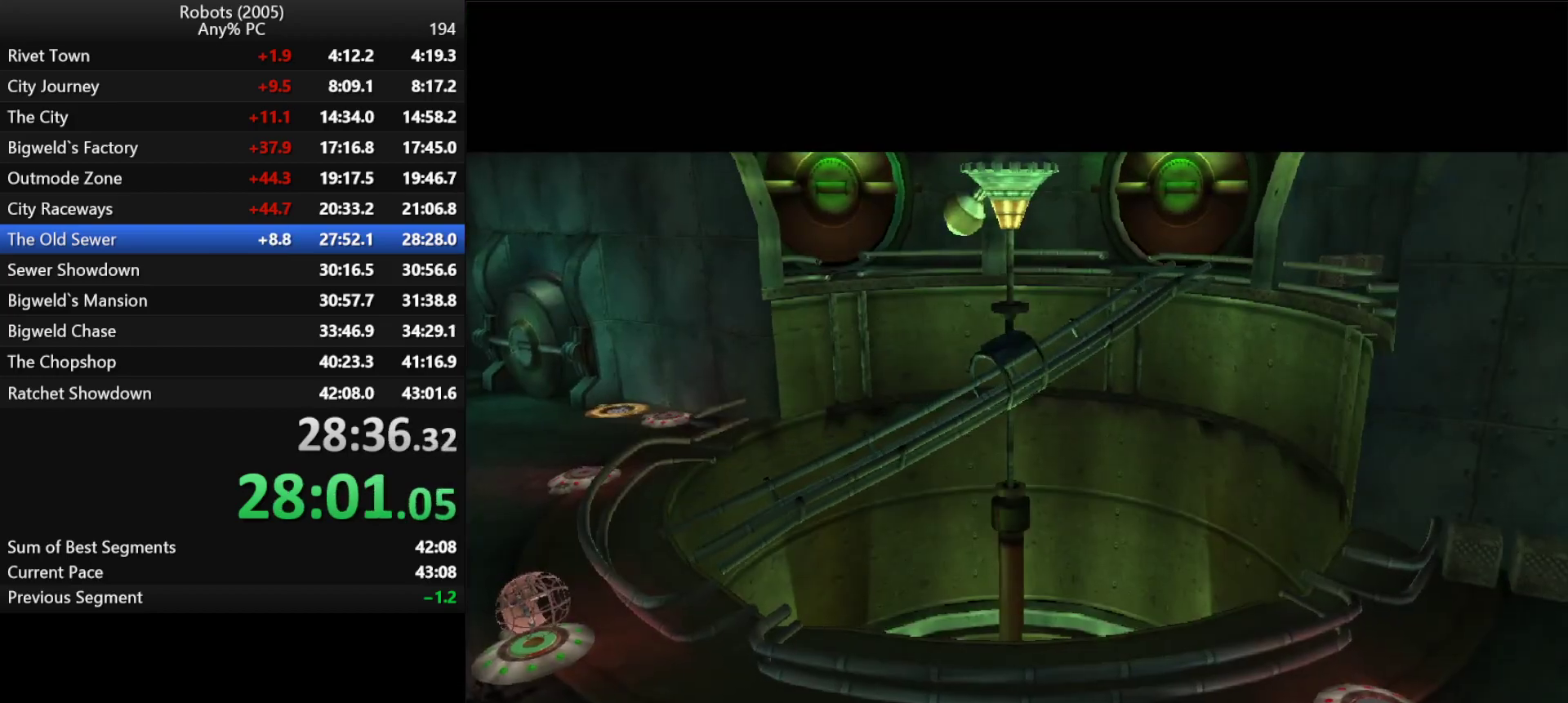
{"keys": ["return", "s"], "events": [[16, "return", "down"], [16, "space", "up"], [66, "return", "up"], [100, "return", "down"], [133, "space", "down"], [183, "return", "up"], [233, "return", "down"], [233, "space", "up"], [283, "return", "up"], [333, "return", "down"], [333, "space", "down"], [383, "return", "up"], [416, "space", "up"], [466, "return", "down"]]}
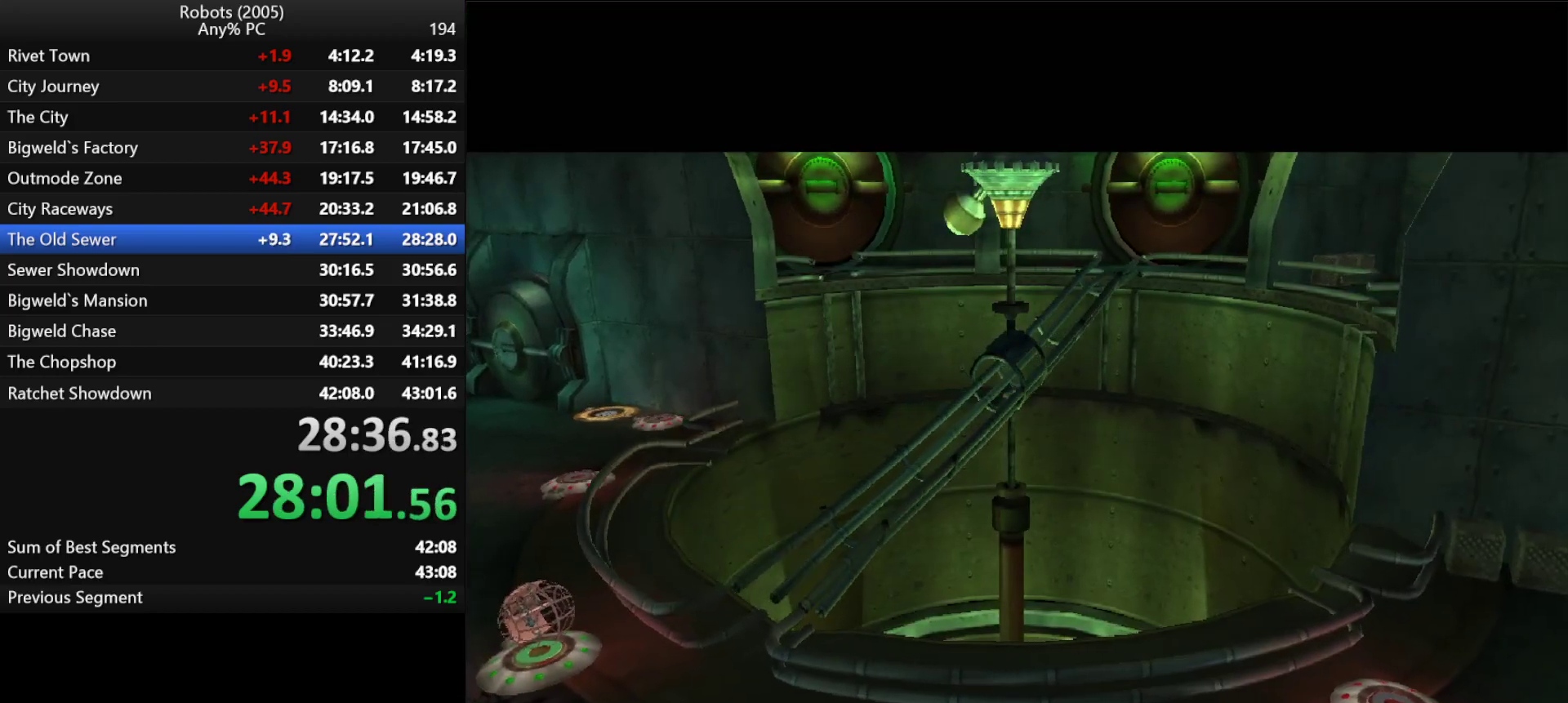
{"keys": ["s"], "events": [[16, "return", "up"], [16, "space", "down"], [66, "return", "down"], [100, "return", "up"], [100, "space", "up"], [166, "return", "down"], [200, "space", "down"], [250, "return", "up"], [300, "return", "down"], [300, "space", "up"], [350, "return", "up"], [383, "space", "down"], [433, "return", "down"], [483, "return", "up"], [483, "space", "up"]]}
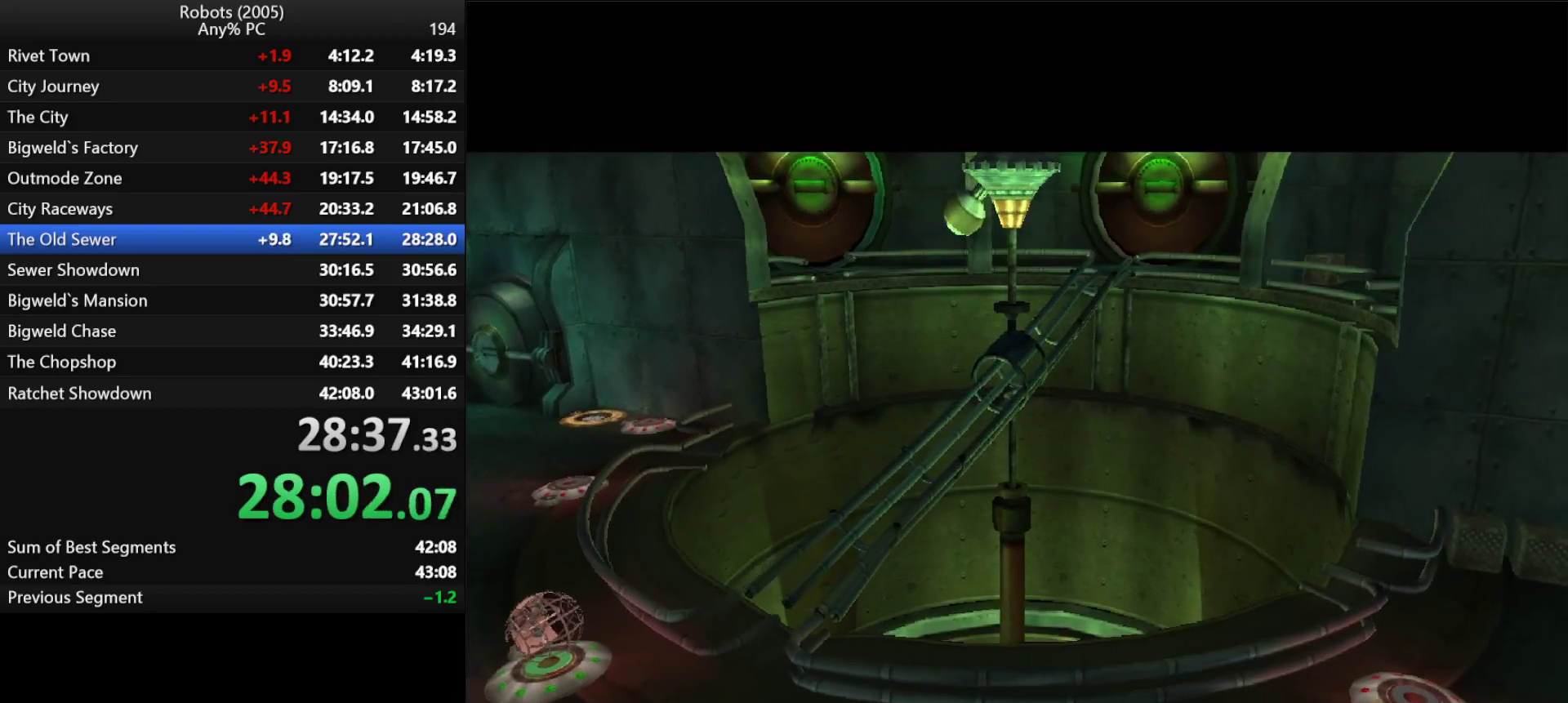
{"keys": ["return", "s", "space"], "events": [[33, "return", "down"], [83, "return", "up"], [133, "return", "down"], [133, "space", "down"], [166, "space", "up"], [216, "return", "up"], [266, "return", "down"], [316, "return", "up"], [316, "space", "down"], [350, "return", "down"], [350, "space", "up"], [400, "return", "up"], [500, "return", "down"], [500, "space", "down"]]}
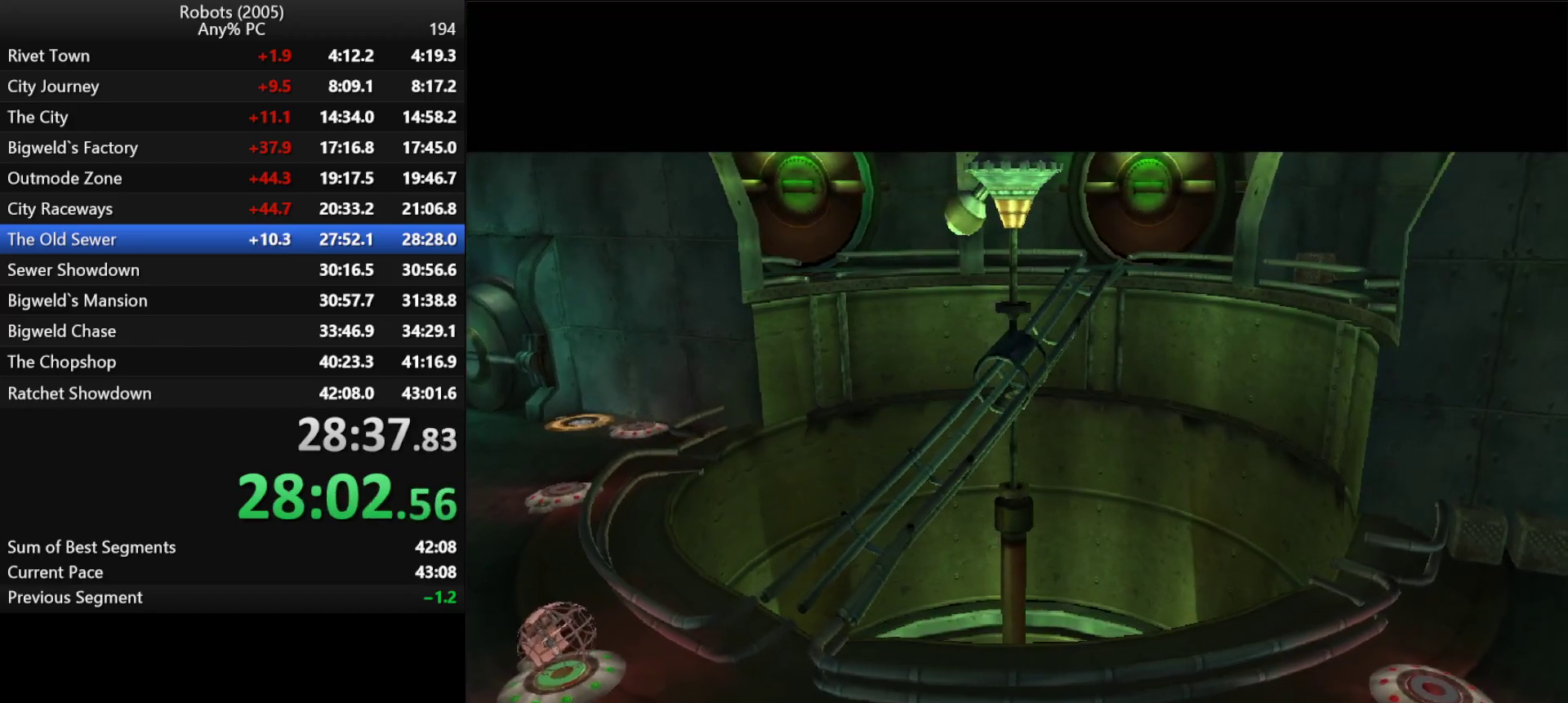
{"keys": ["s"], "events": [[50, "return", "up"], [100, "return", "down"], [100, "space", "up"], [133, "return", "up"], [200, "return", "down"], [200, "space", "down"], [233, "return", "up"], [283, "space", "up"], [333, "return", "down"], [416, "space", "down"], [483, "return", "up"], [483, "space", "up"]]}
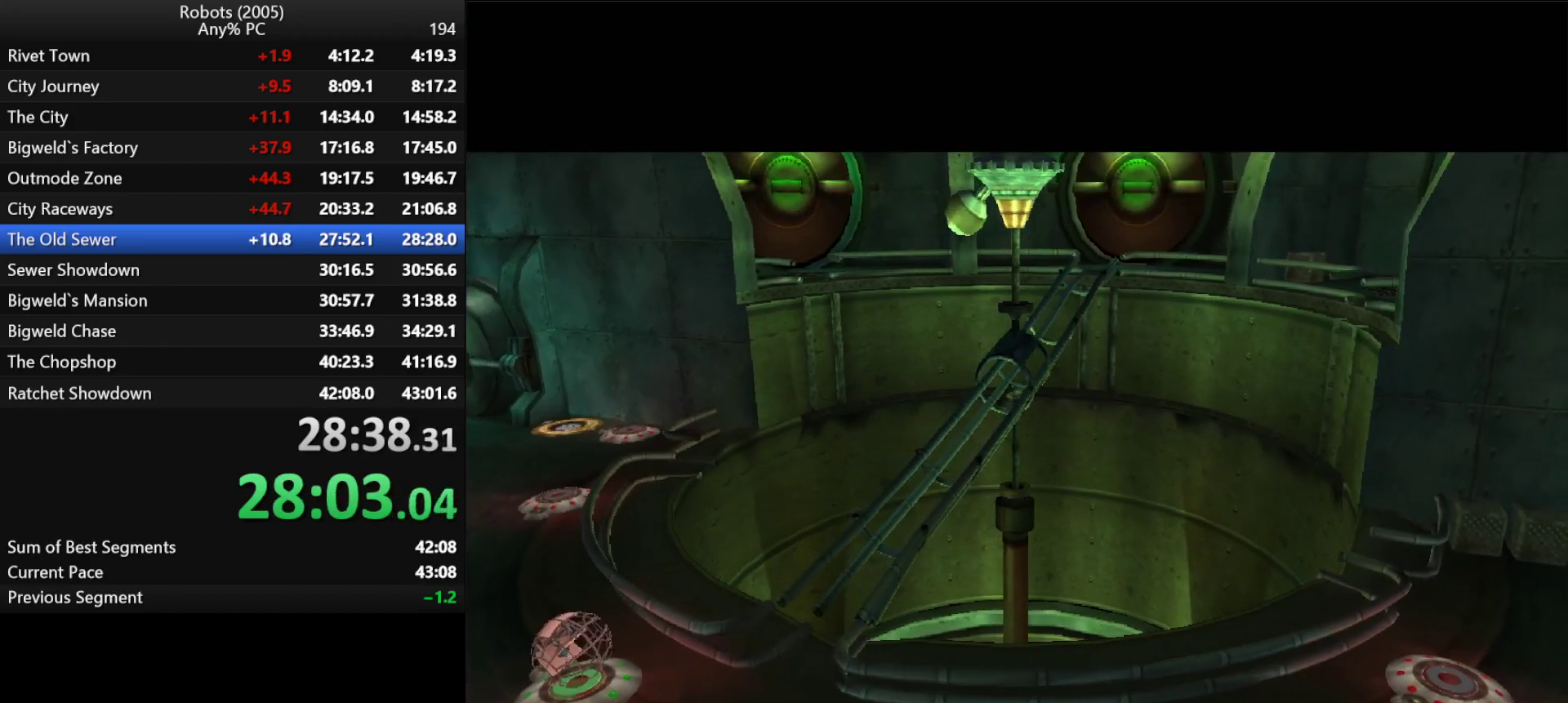
{"keys": ["s", "space"], "events": [[16, "return", "down"], [66, "return", "up"], [116, "return", "down"], [166, "return", "up"], [166, "space", "down"], [200, "space", "up"], [250, "return", "down"], [350, "return", "up"], [450, "return", "down"], [483, "return", "up"], [483, "space", "down"]]}
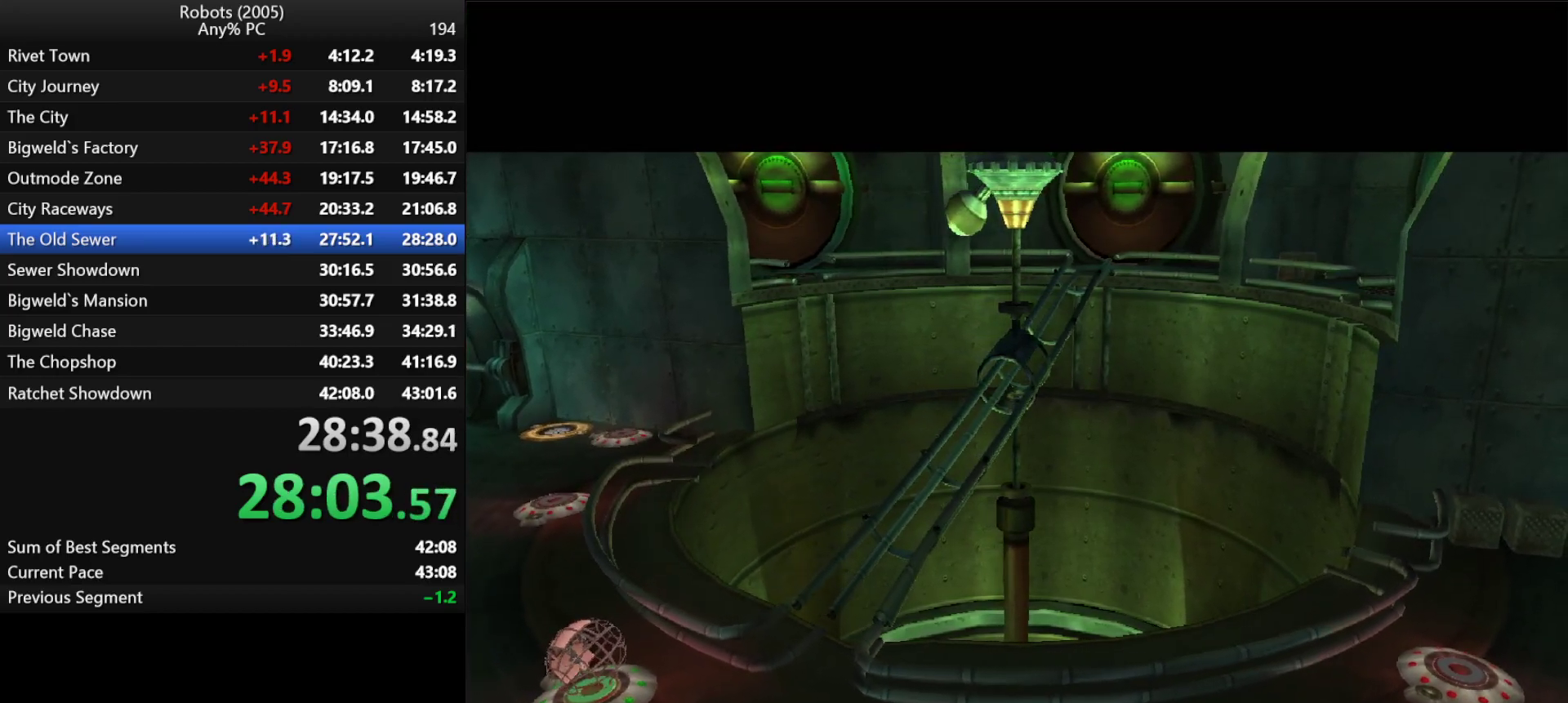
{"keys": ["s"], "events": [[50, "return", "down"], [83, "return", "up"], [133, "return", "down"], [133, "space", "up"], [166, "return", "up"], [216, "return", "down"], [266, "space", "down"], [316, "return", "up"], [316, "space", "up"], [366, "return", "down"], [416, "return", "up"]]}
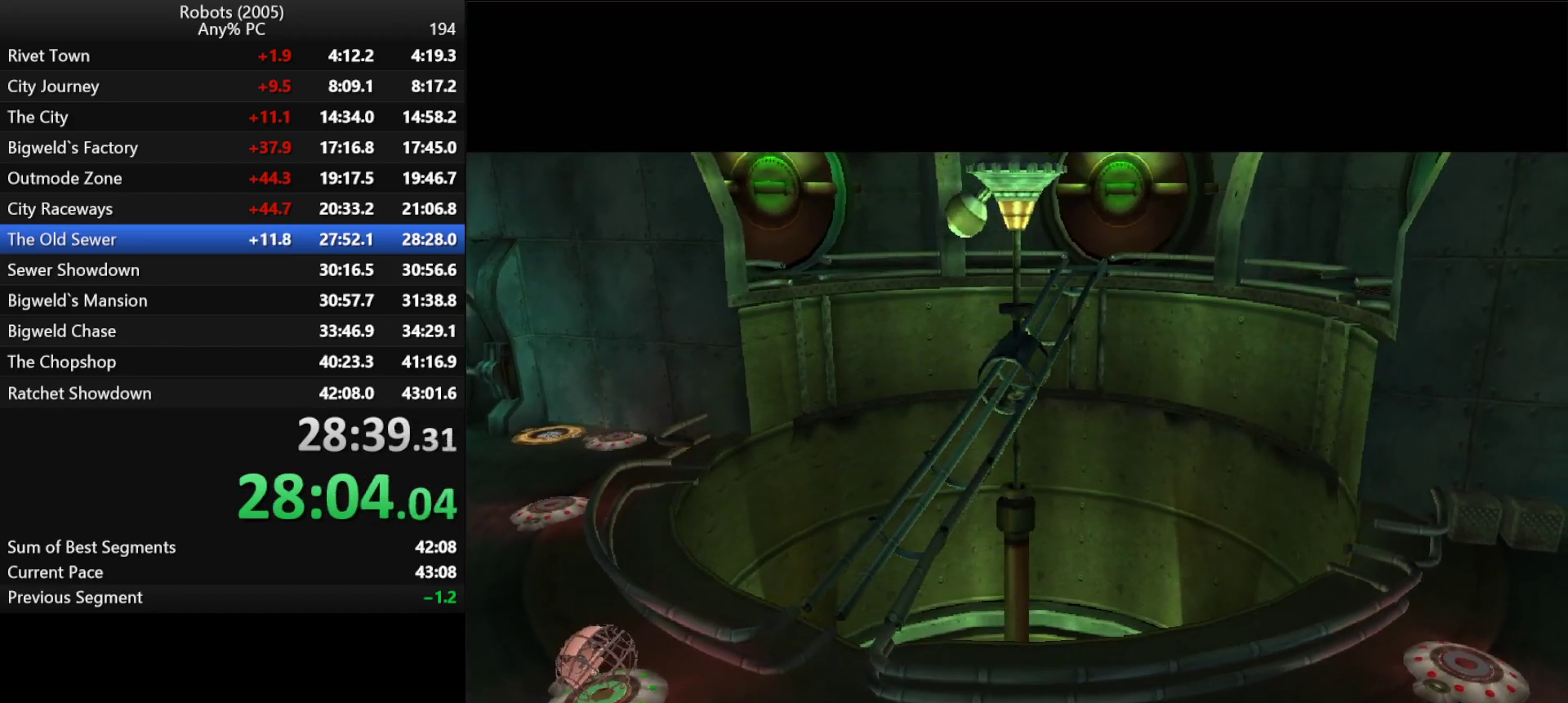
{"keys": ["return", "s"], "events": [[50, "return", "down"], [133, "return", "up"], [233, "return", "down"], [283, "return", "up"], [383, "d", "down"], [383, "return", "down"], [466, "d", "up"]]}
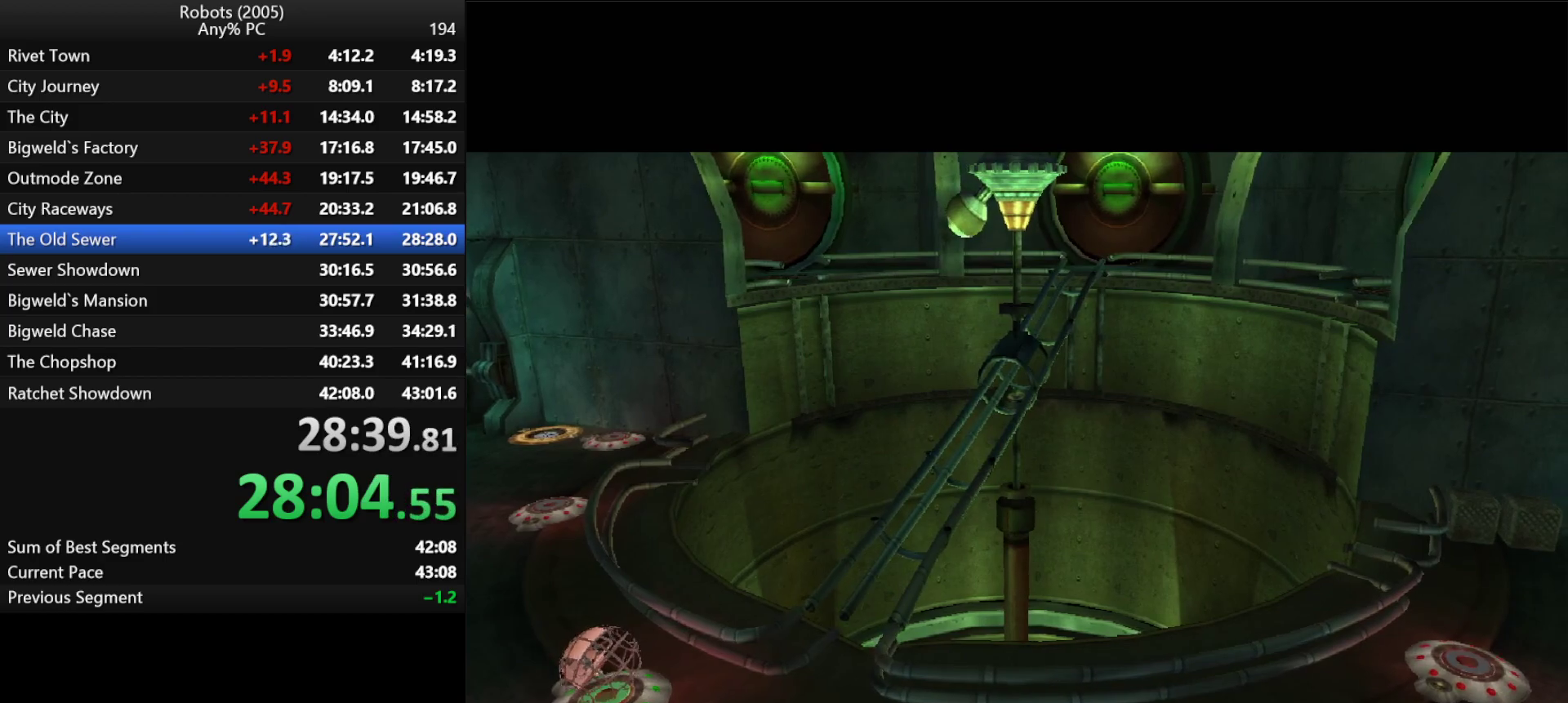
{"keys": ["s"], "events": [[16, "return", "up"], [66, "return", "down"], [116, "return", "up"], [150, "return", "down"], [216, "d", "down"], [216, "return", "up"], [300, "return", "down"], [350, "return", "up"], [500, "d", "up"]]}
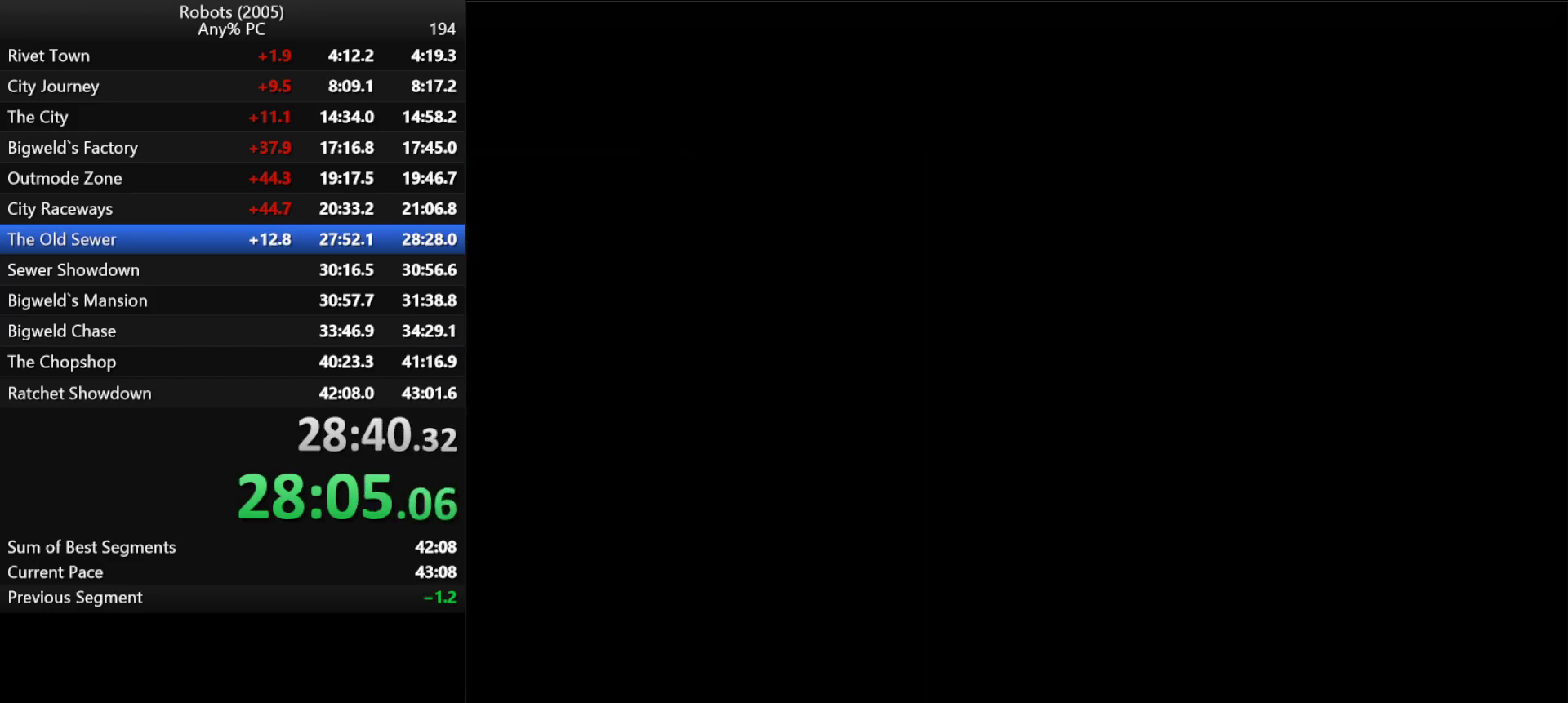
{"keys": [], "events": [[216, "s", "up"]]}
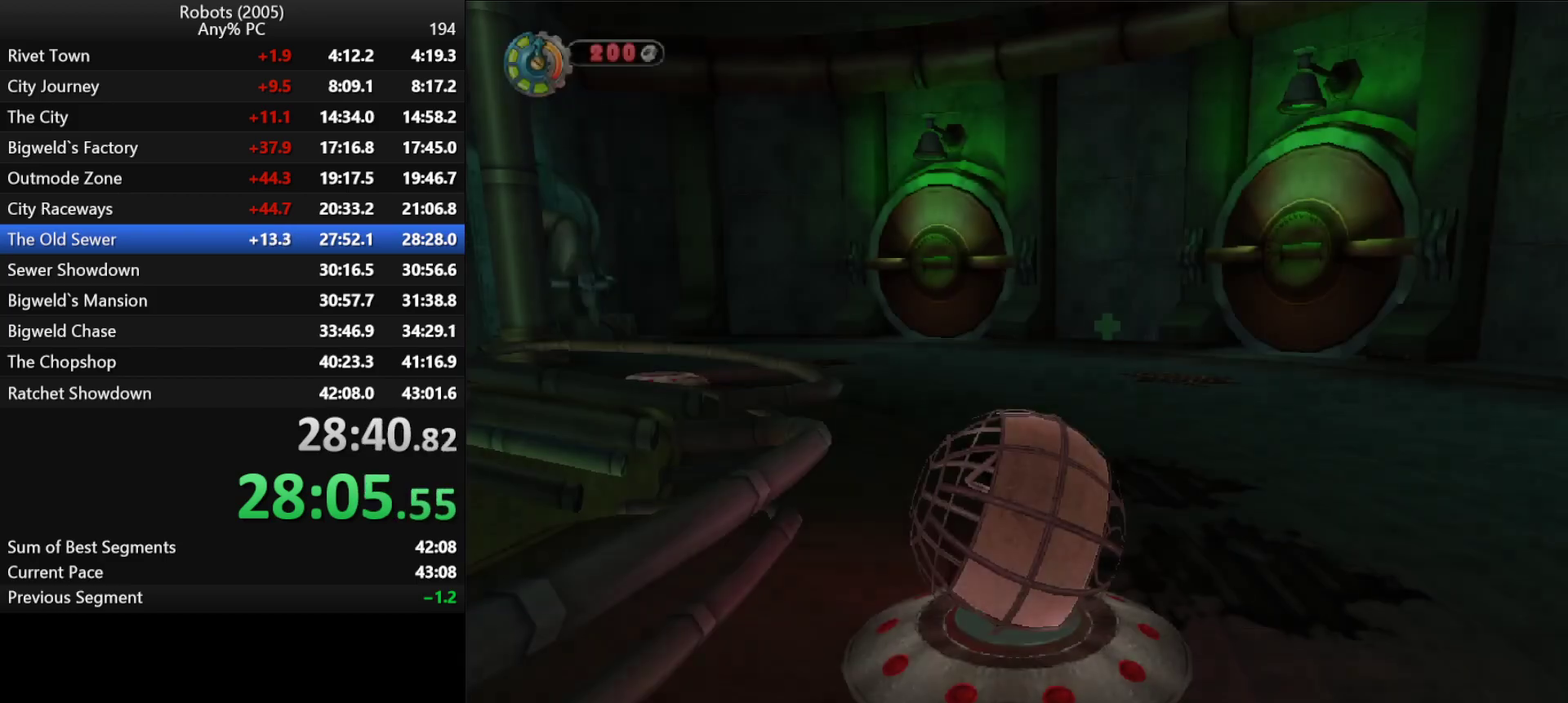
{"keys": ["a", "k"], "events": [[50, "w", "down"], [250, "k", "down"], [300, "a", "down"], [433, "w", "up"]]}
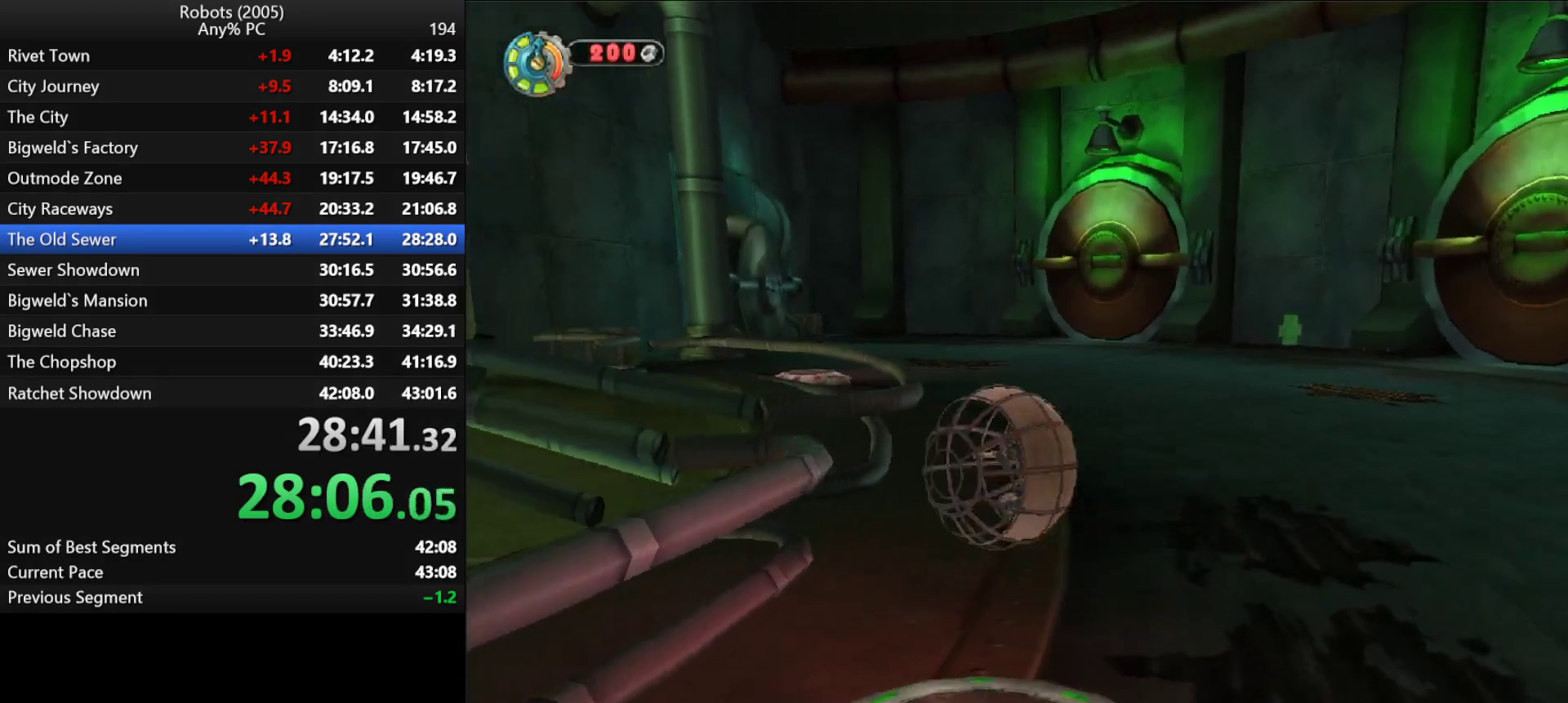
{"keys": ["shift", "w"], "events": [[116, "shift", "down"], [116, "w", "down"], [433, "k", "up"], [483, "a", "up"]]}
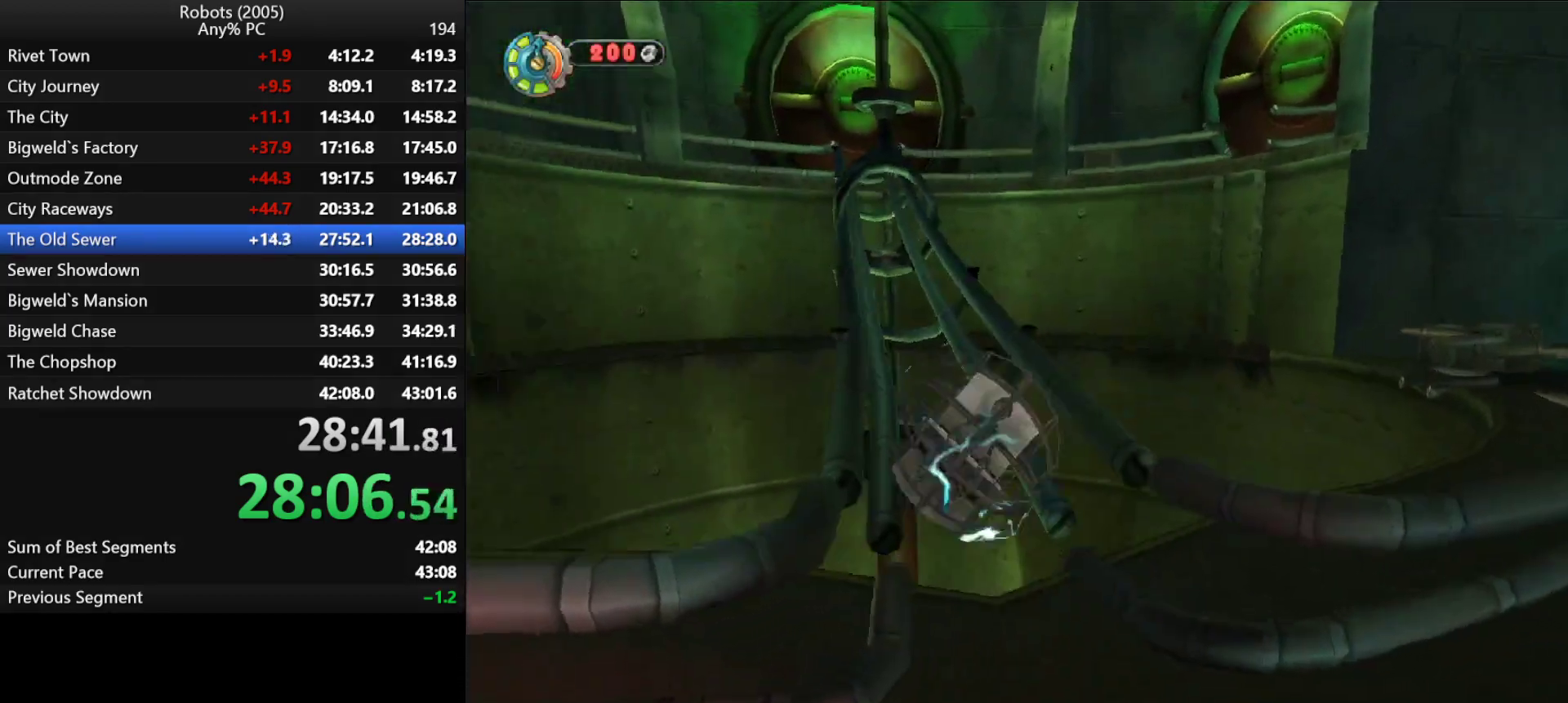
{"keys": ["shift", "w"], "events": []}
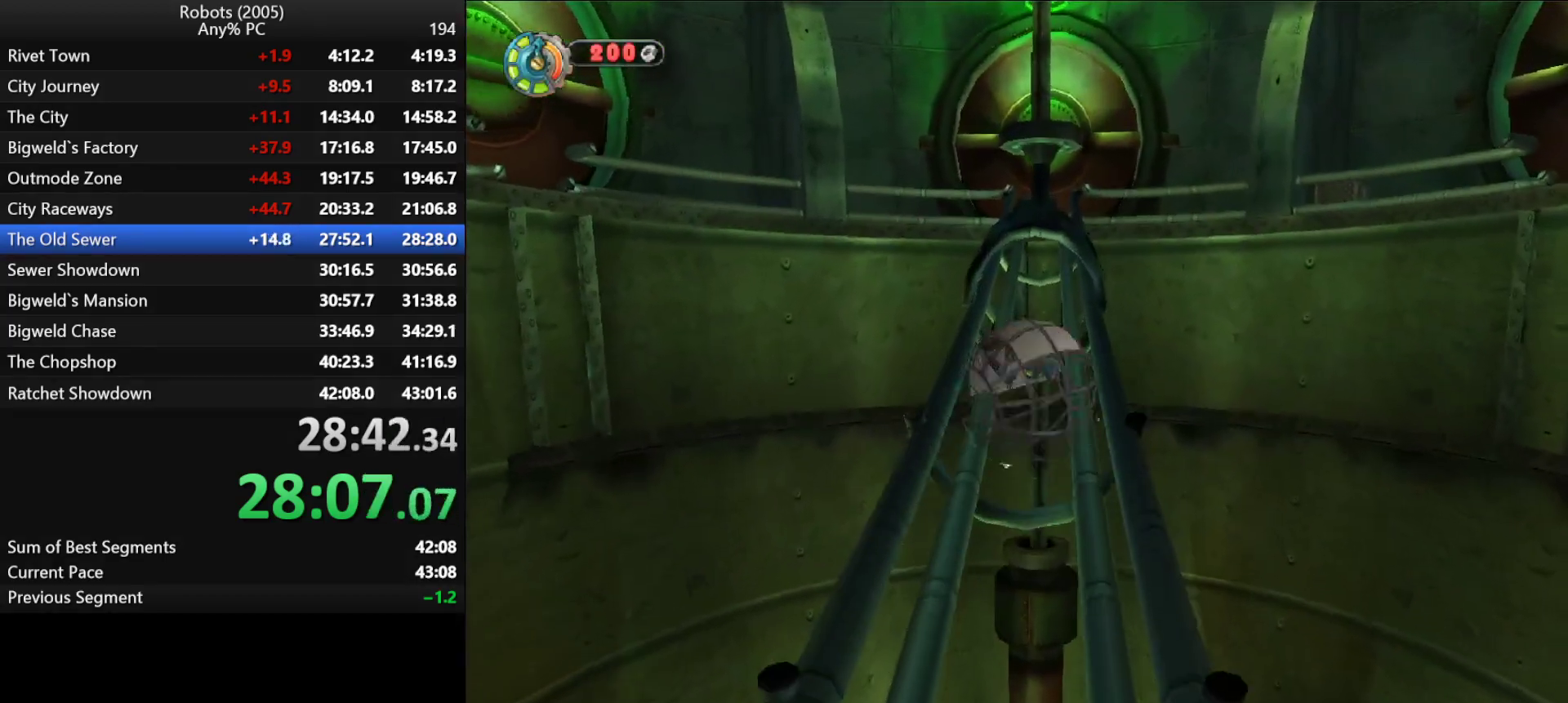
{"keys": ["shift", "w"], "events": []}
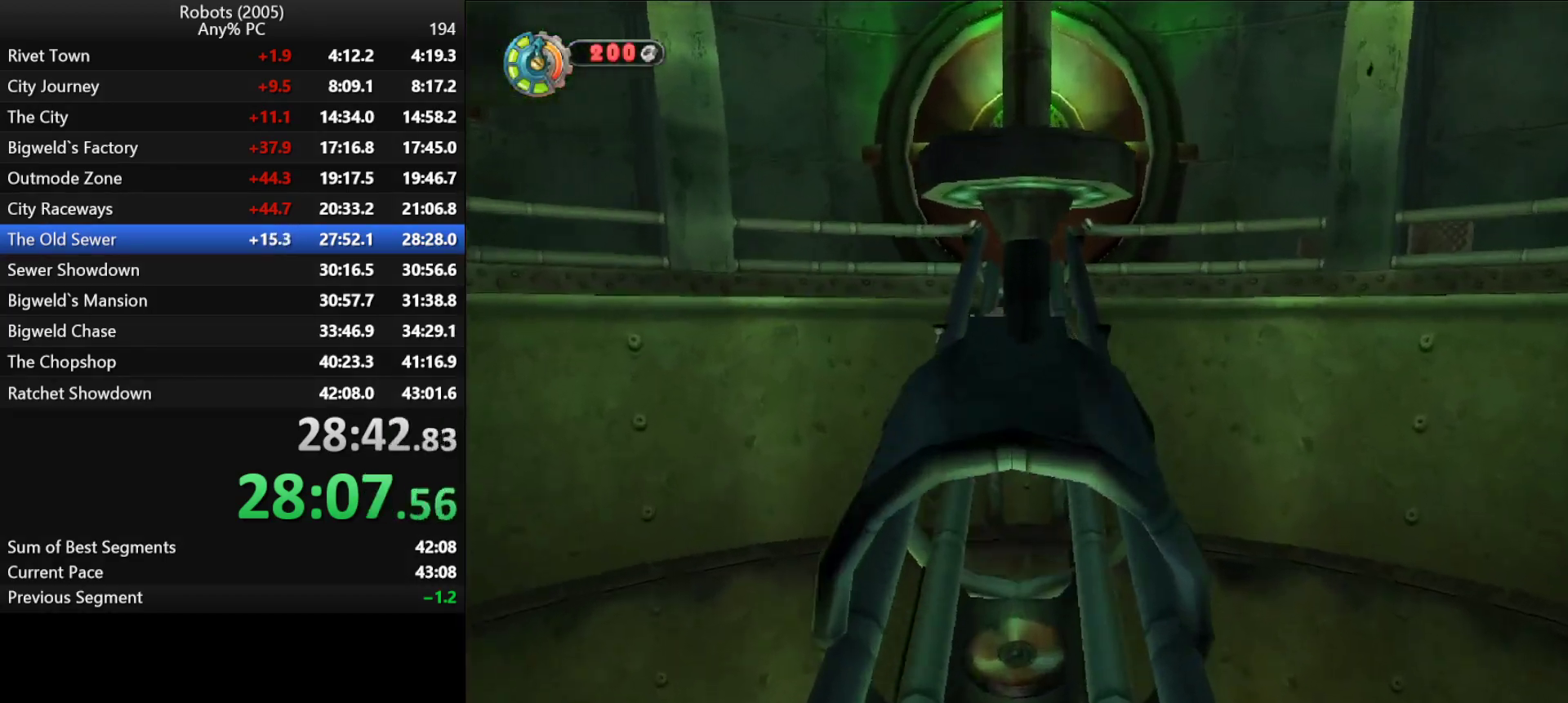
{"keys": ["shift"], "events": [[433, "w", "up"]]}
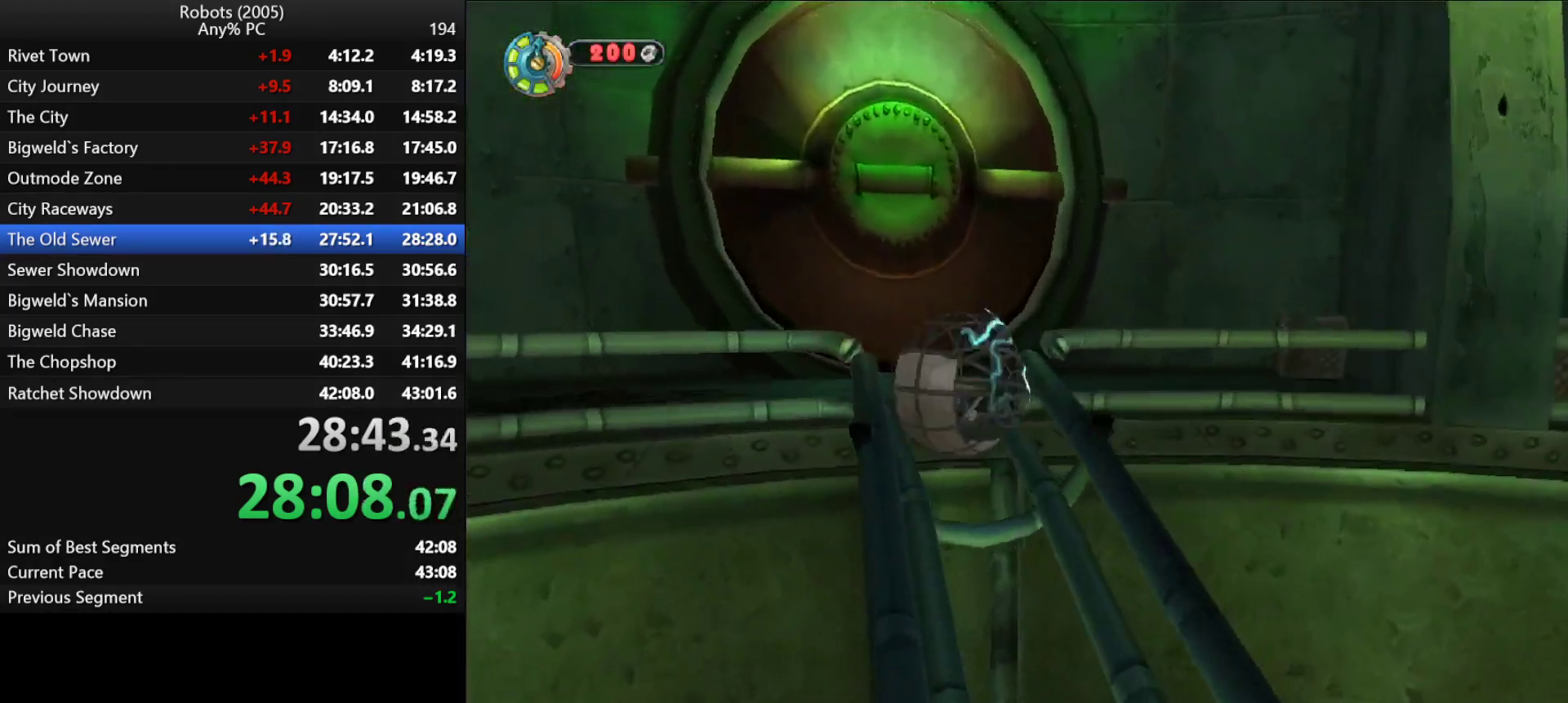
{"keys": ["shift", "w"], "events": [[83, "s", "down"], [266, "s", "up"], [500, "w", "down"]]}
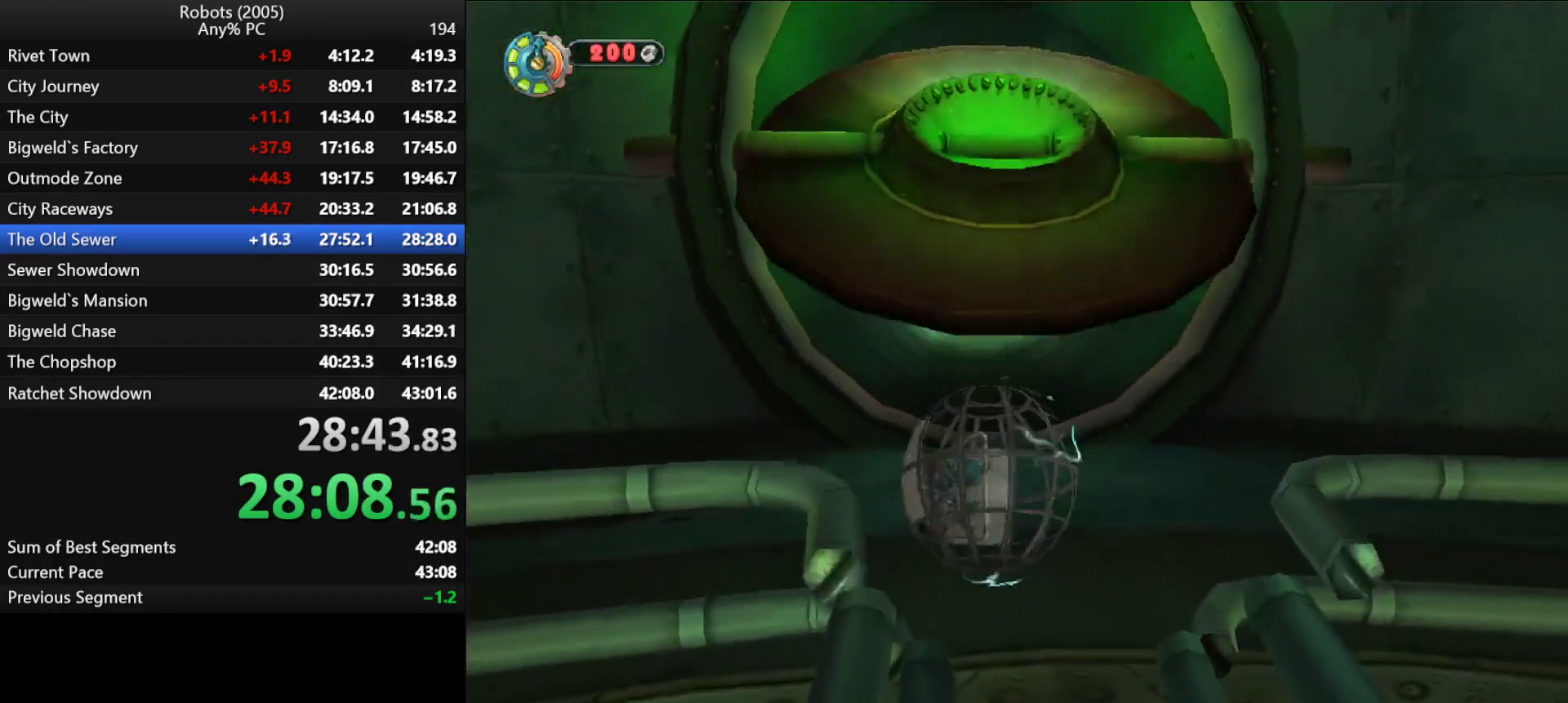
{"keys": ["shift", "w"], "events": [[183, "d", "down"], [250, "d", "up"]]}
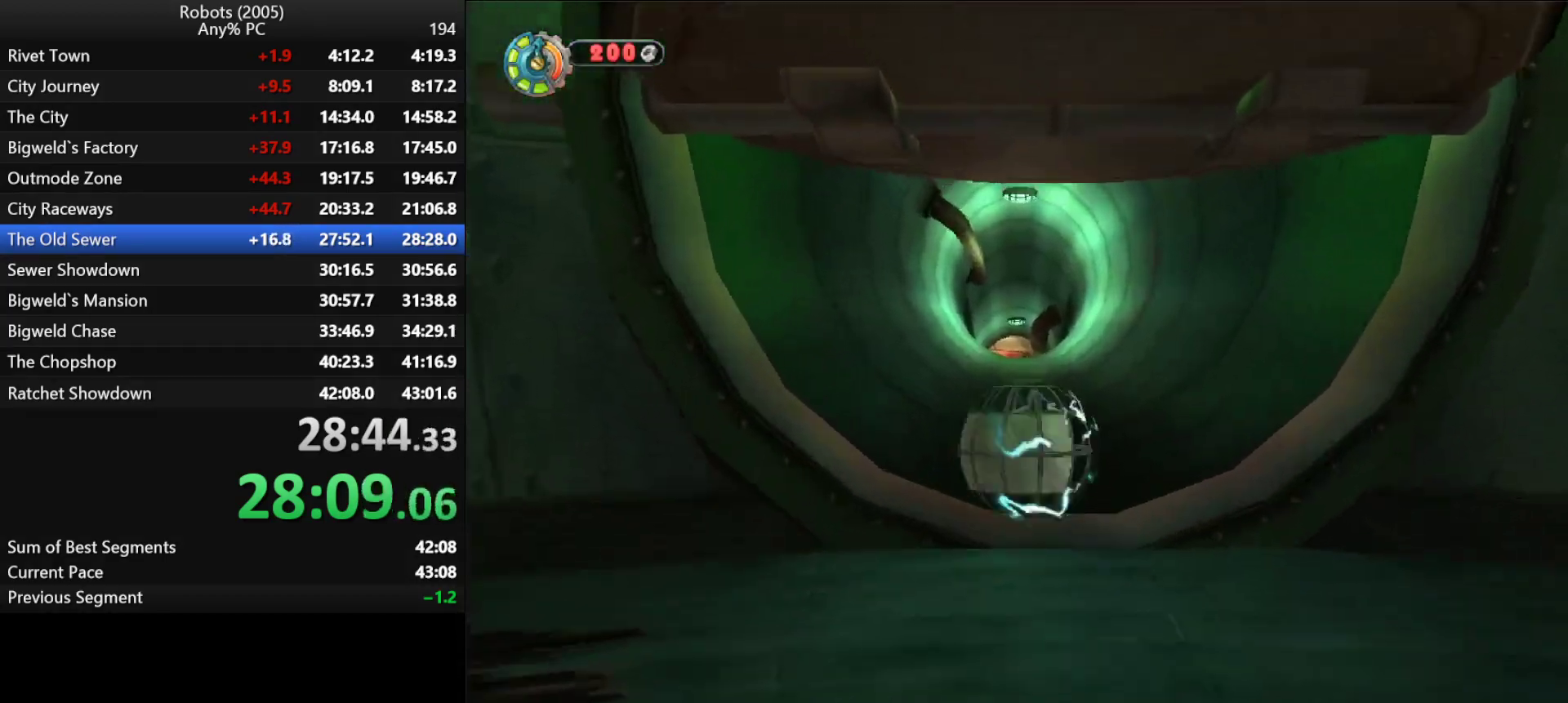
{"keys": ["shift", "w"], "events": [[150, "k", "down"], [200, "k", "up"], [250, "space", "down"], [350, "space", "up"]]}
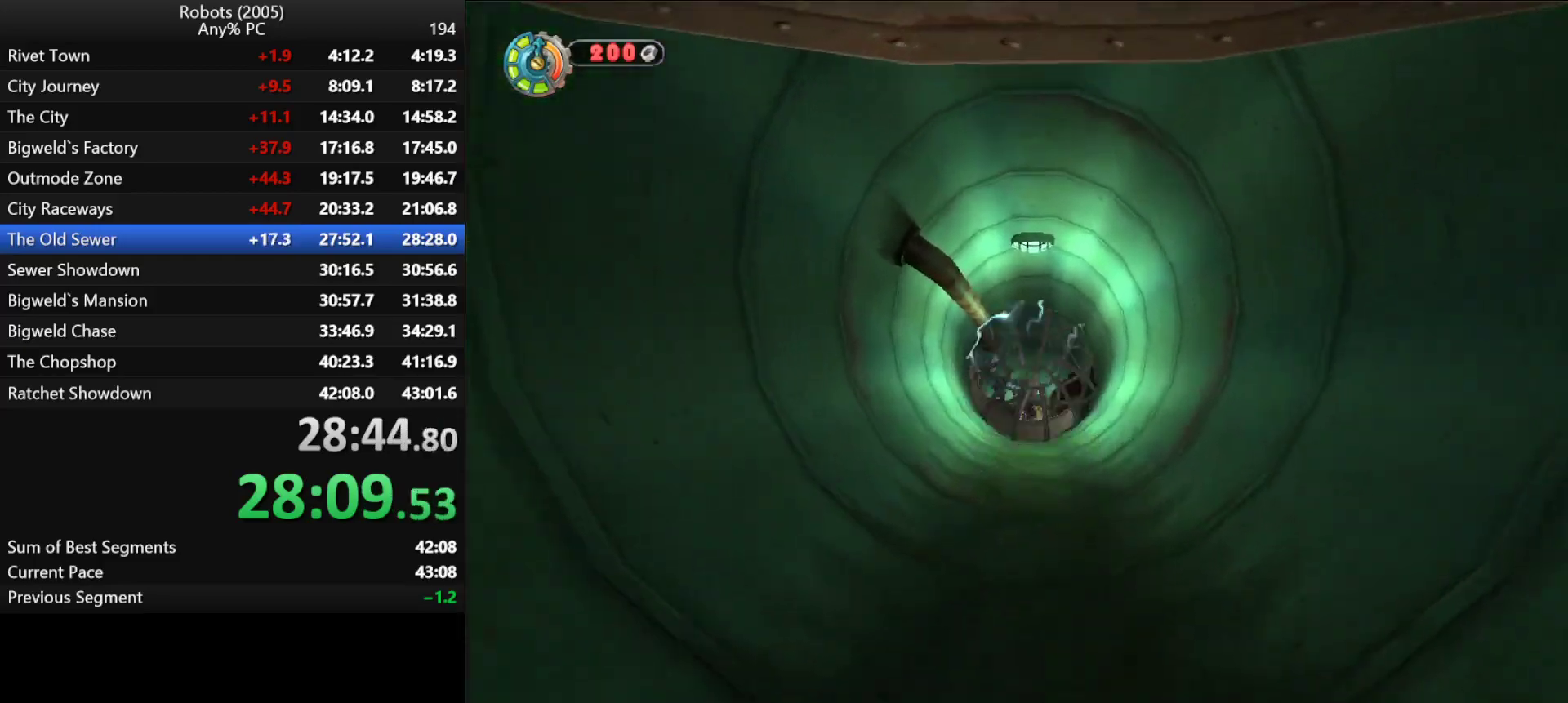
{"keys": [], "events": [[83, "return", "down"], [83, "space", "down"], [133, "return", "up"], [183, "space", "up"], [233, "return", "down"], [266, "return", "up"], [266, "space", "down"], [366, "return", "down"], [366, "space", "up"], [416, "return", "up"], [416, "shift", "up"], [450, "w", "up"]]}
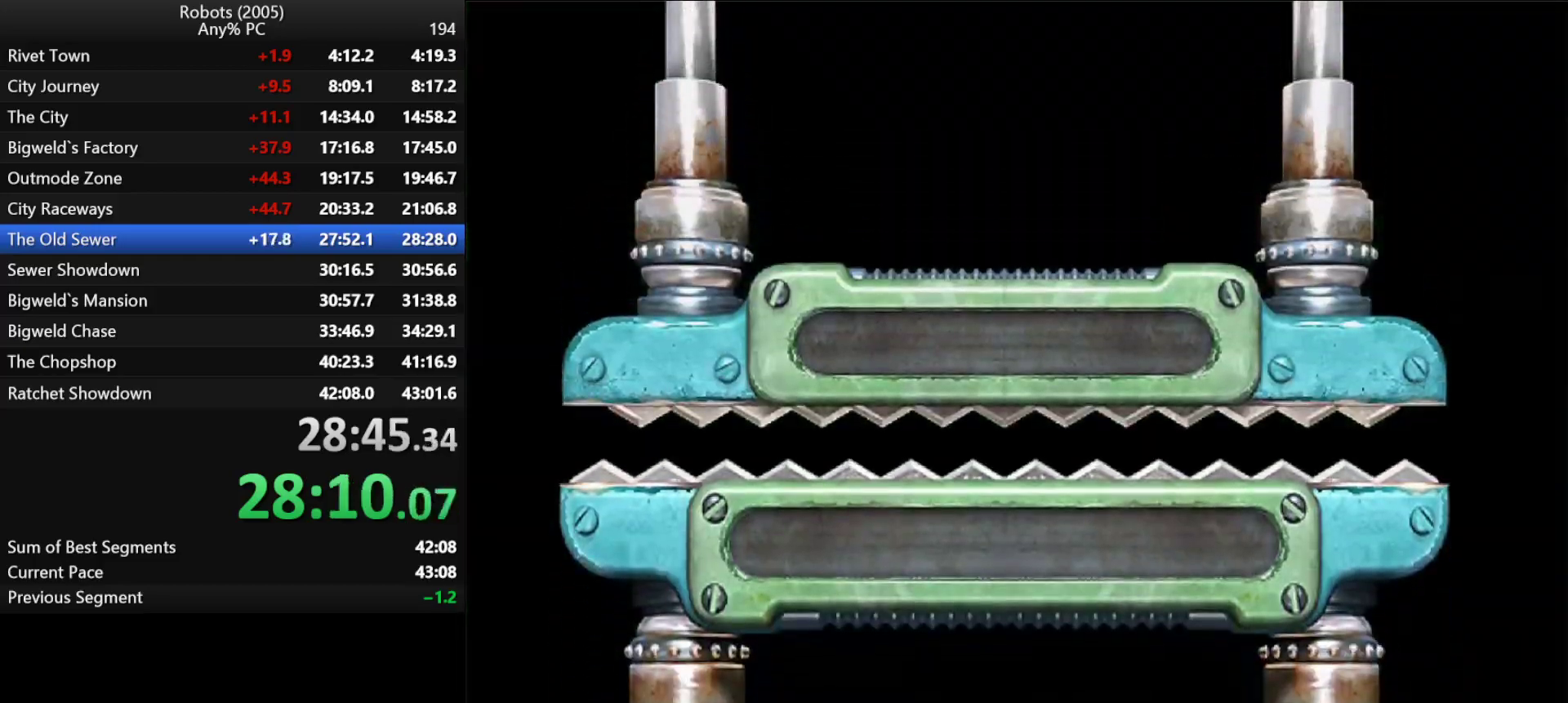
{"keys": [], "events": []}
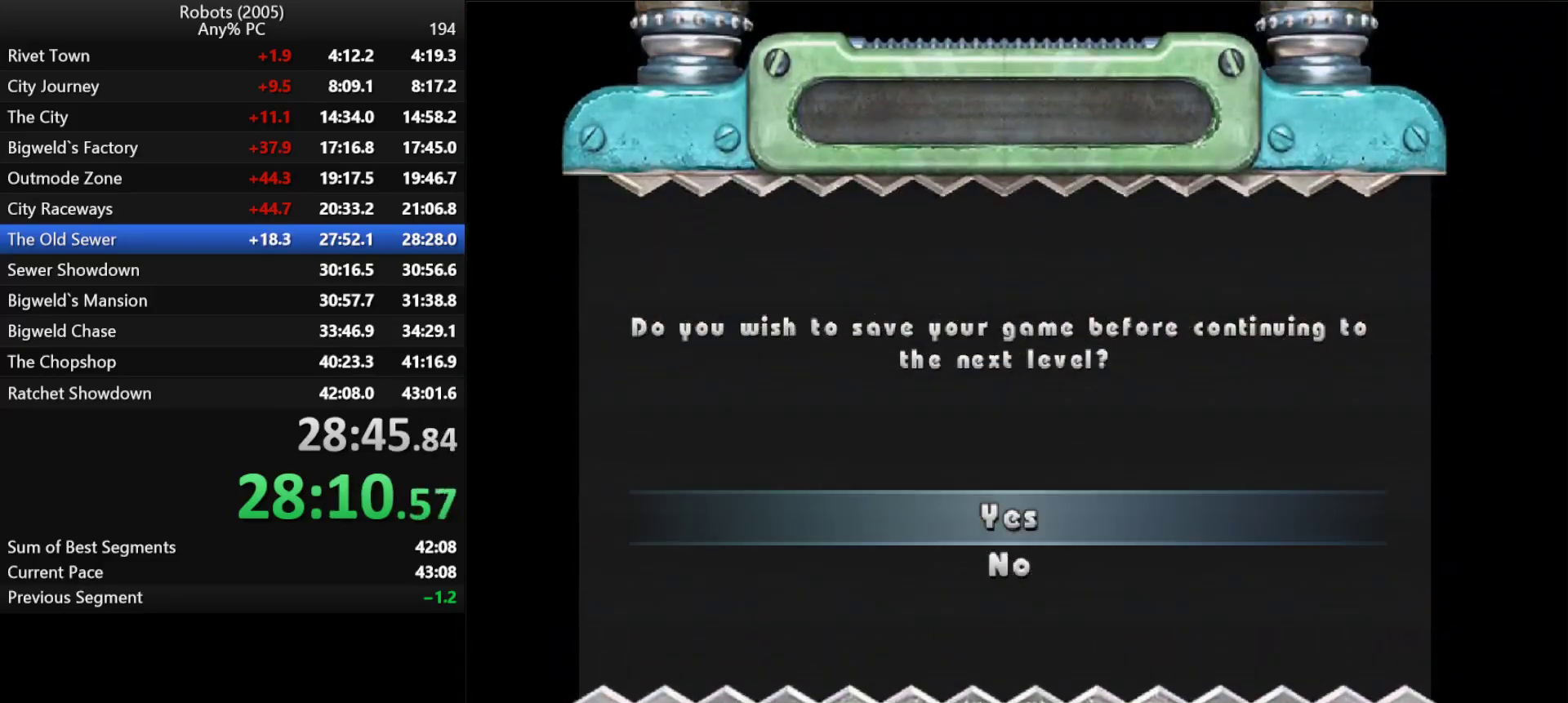
{"keys": ["escape", "return"], "events": [[200, "down", "down"], [250, "down", "up"], [350, "return", "down"], [400, "escape", "down"], [433, "escape", "up"], [433, "return", "up"], [483, "escape", "down"], [483, "return", "down"]]}
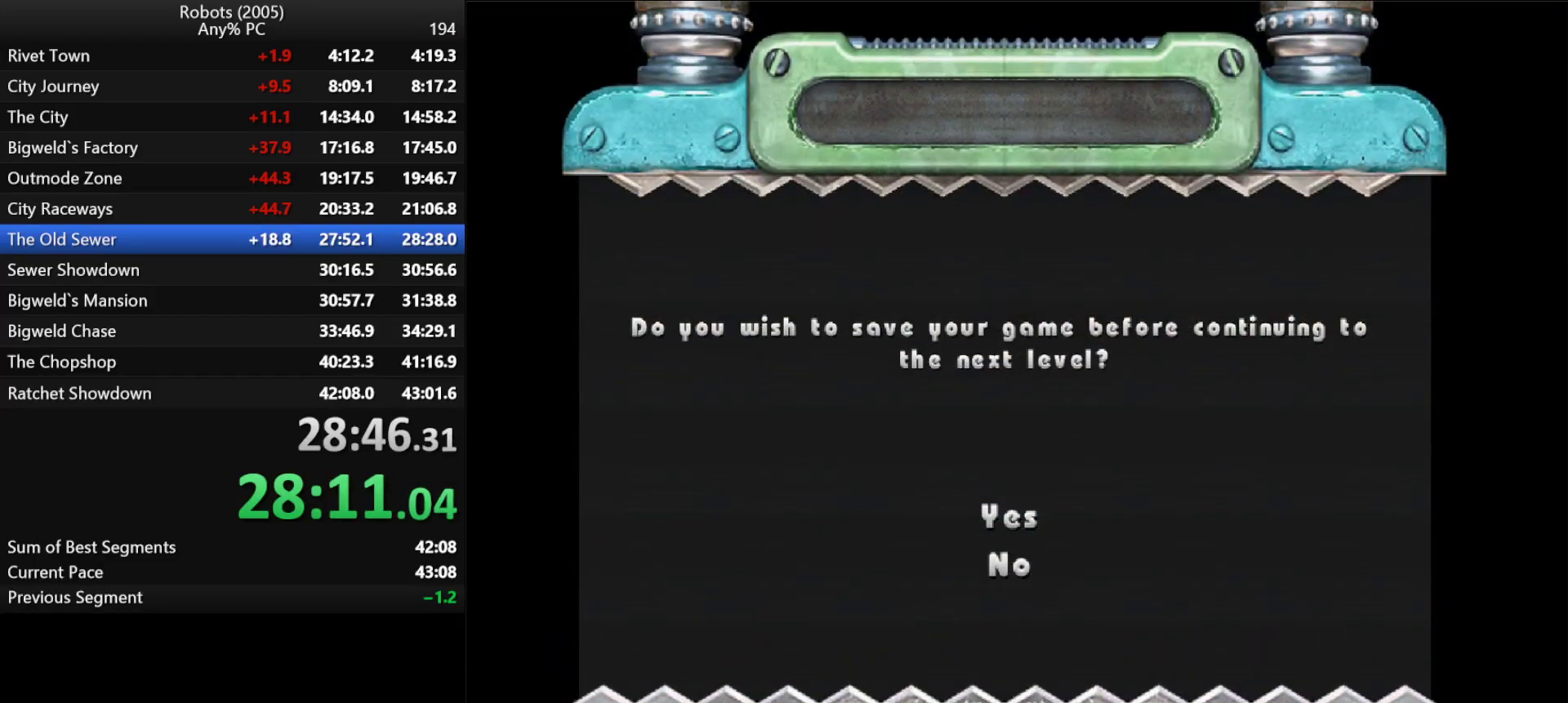
{"keys": ["return"], "events": [[83, "escape", "up"], [166, "escape", "down"], [166, "return", "up"], [216, "escape", "up"], [216, "return", "down"], [316, "escape", "down"], [366, "escape", "up"], [450, "escape", "down"], [450, "return", "up"], [500, "escape", "up"], [500, "return", "down"]]}
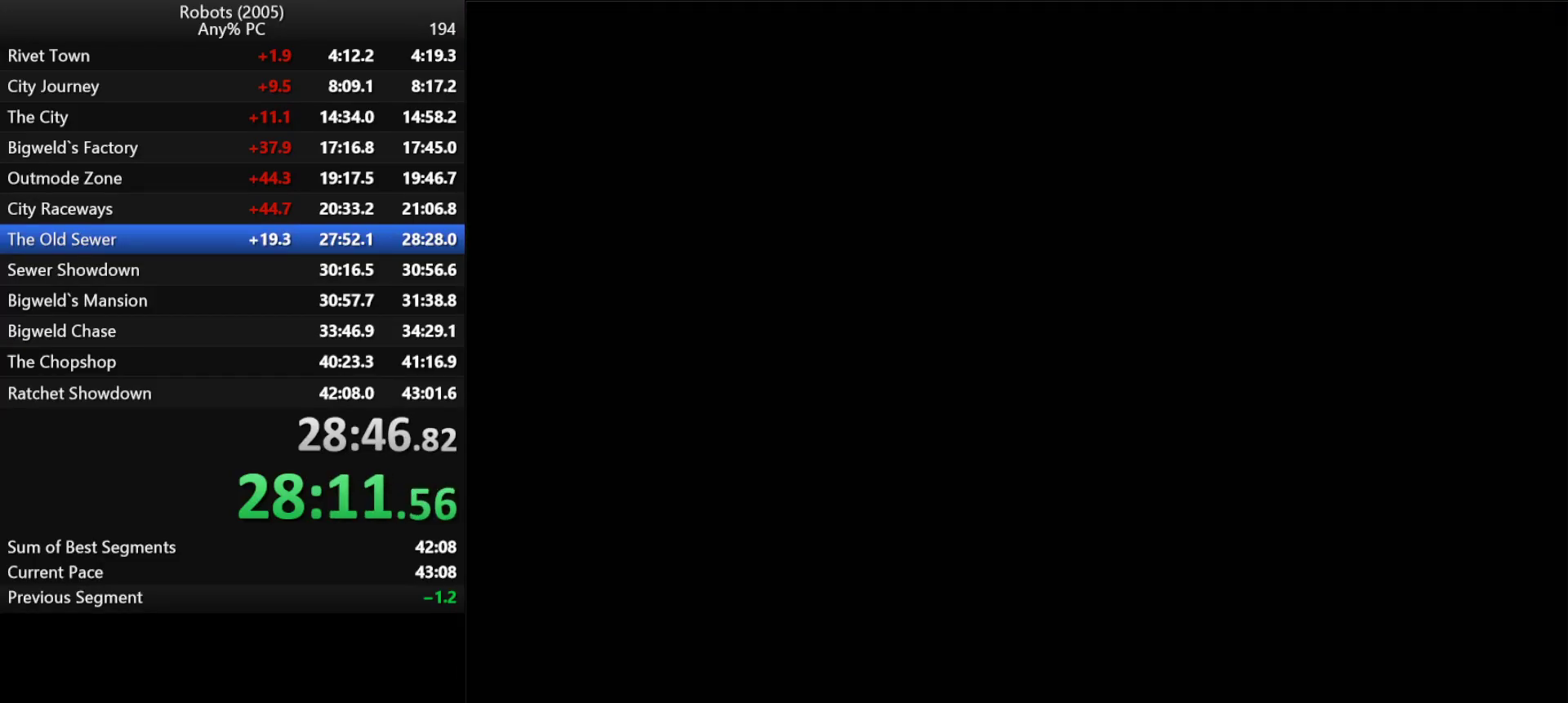
{"keys": ["return"], "events": [[50, "return", "up"], [100, "escape", "down"], [100, "return", "down"], [150, "escape", "up"], [150, "return", "up"], [183, "return", "down"], [250, "escape", "down"], [283, "return", "up"], [333, "escape", "up"], [333, "return", "down"], [383, "escape", "down"], [383, "return", "up"], [416, "return", "down"], [466, "escape", "up"]]}
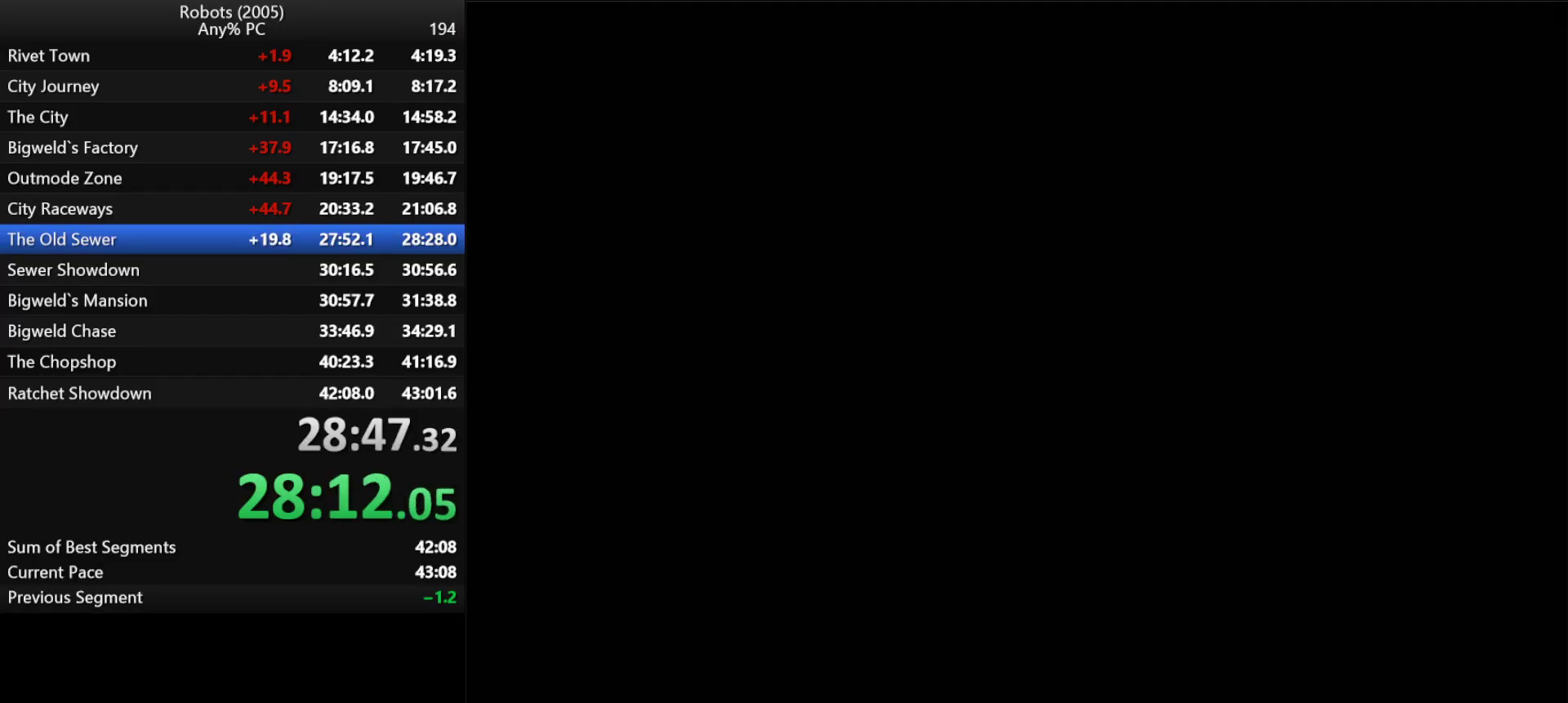
{"keys": [], "events": [[16, "escape", "down"], [16, "return", "up"], [66, "escape", "up"], [66, "return", "down"], [116, "return", "up"], [150, "escape", "down"], [150, "return", "down"], [200, "escape", "up"], [200, "return", "up"], [250, "return", "down"], [300, "escape", "down"], [300, "return", "up"], [350, "escape", "up"], [350, "return", "down"], [400, "return", "up"], [450, "escape", "down"], [450, "return", "down"], [483, "escape", "up"], [483, "return", "up"]]}
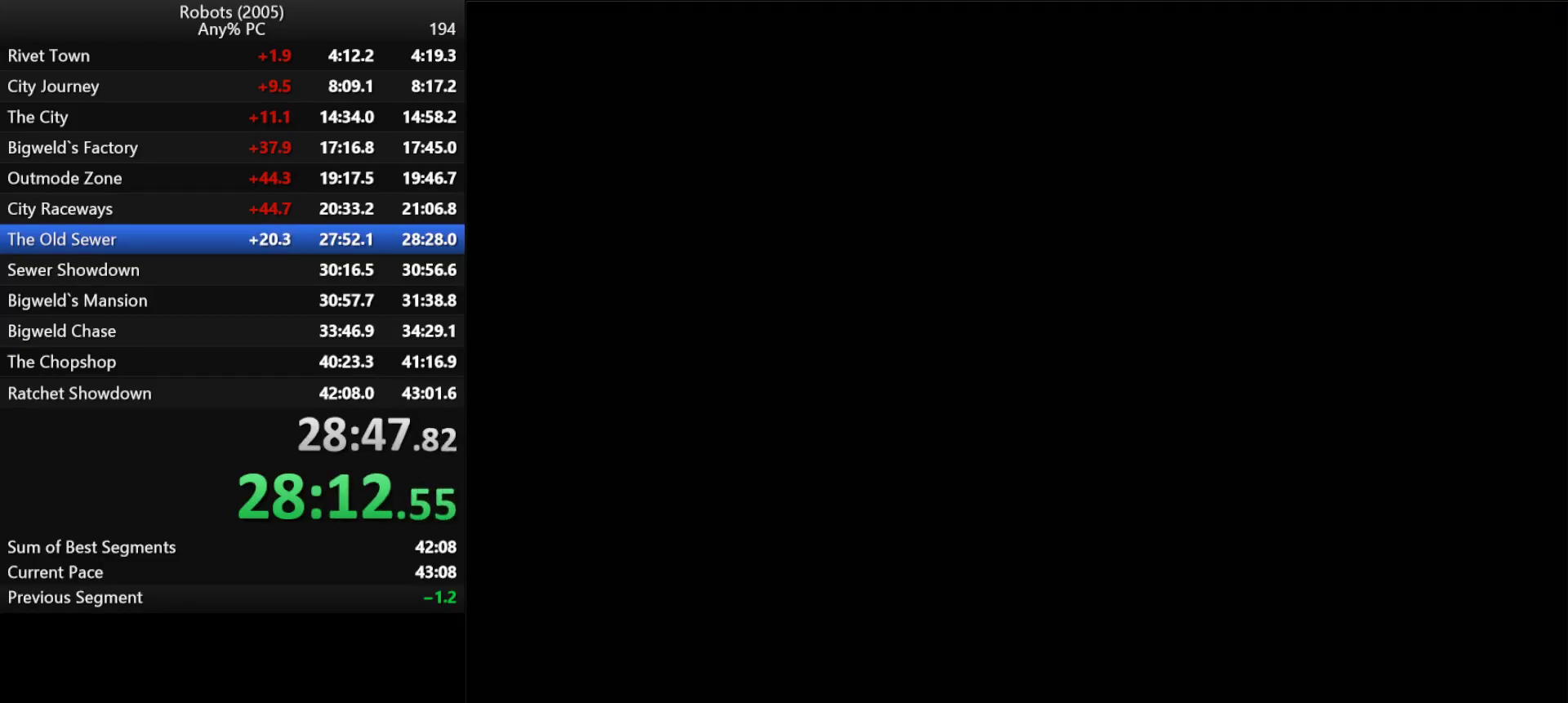
{"keys": ["escape", "return"], "events": [[83, "escape", "down"], [83, "return", "down"], [133, "escape", "up"], [133, "return", "up"], [166, "return", "down"], [216, "escape", "down"], [216, "return", "up"], [266, "escape", "up"], [266, "return", "down"], [316, "return", "up"], [366, "escape", "down"], [400, "escape", "up"], [400, "return", "down"], [450, "return", "up"], [500, "escape", "down"], [500, "return", "down"]]}
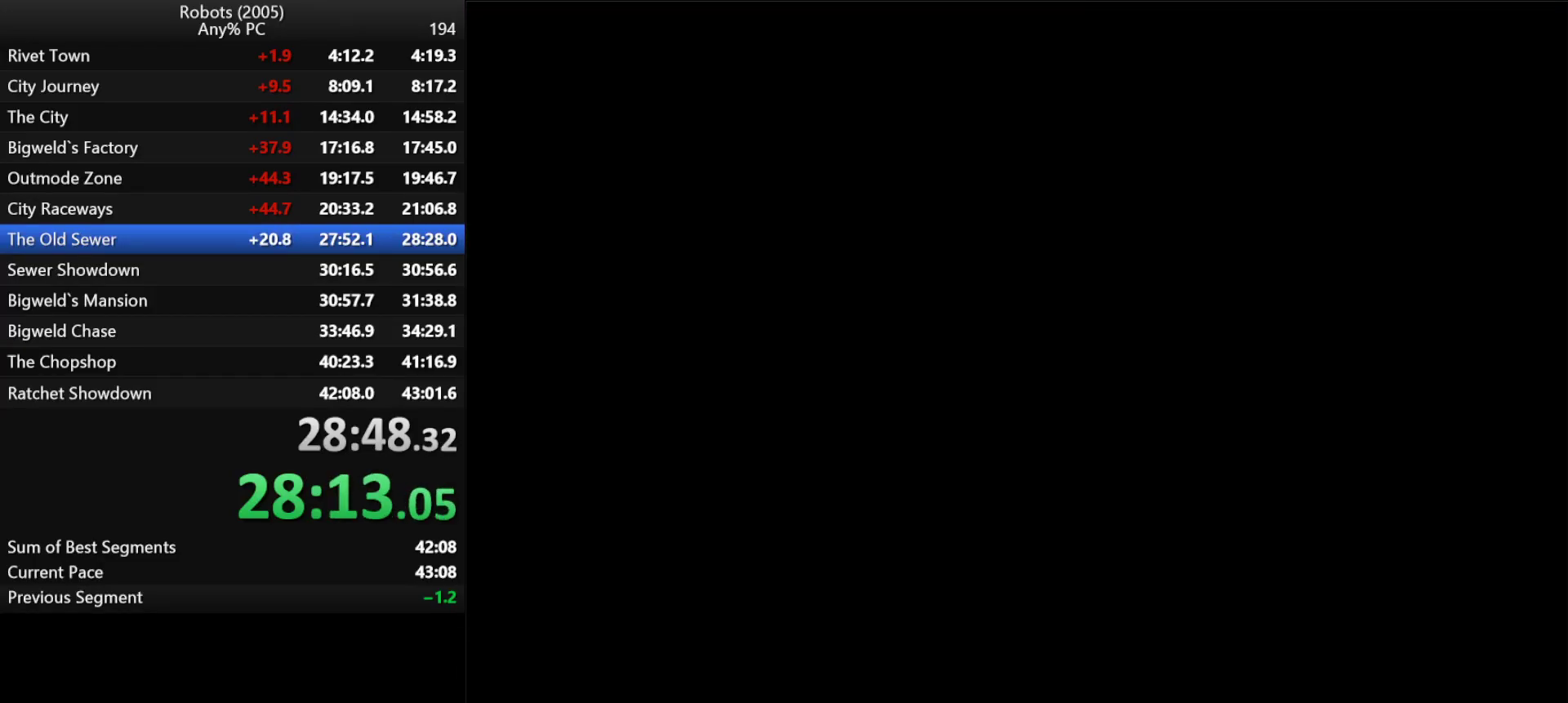
{"keys": ["escape"], "events": [[50, "escape", "up"], [100, "return", "up"], [150, "escape", "down"], [150, "return", "down"], [183, "return", "up"], [233, "escape", "up"], [233, "return", "down"], [283, "escape", "down"], [333, "return", "up"], [366, "escape", "up"], [366, "return", "down"], [416, "return", "up"], [466, "escape", "down"]]}